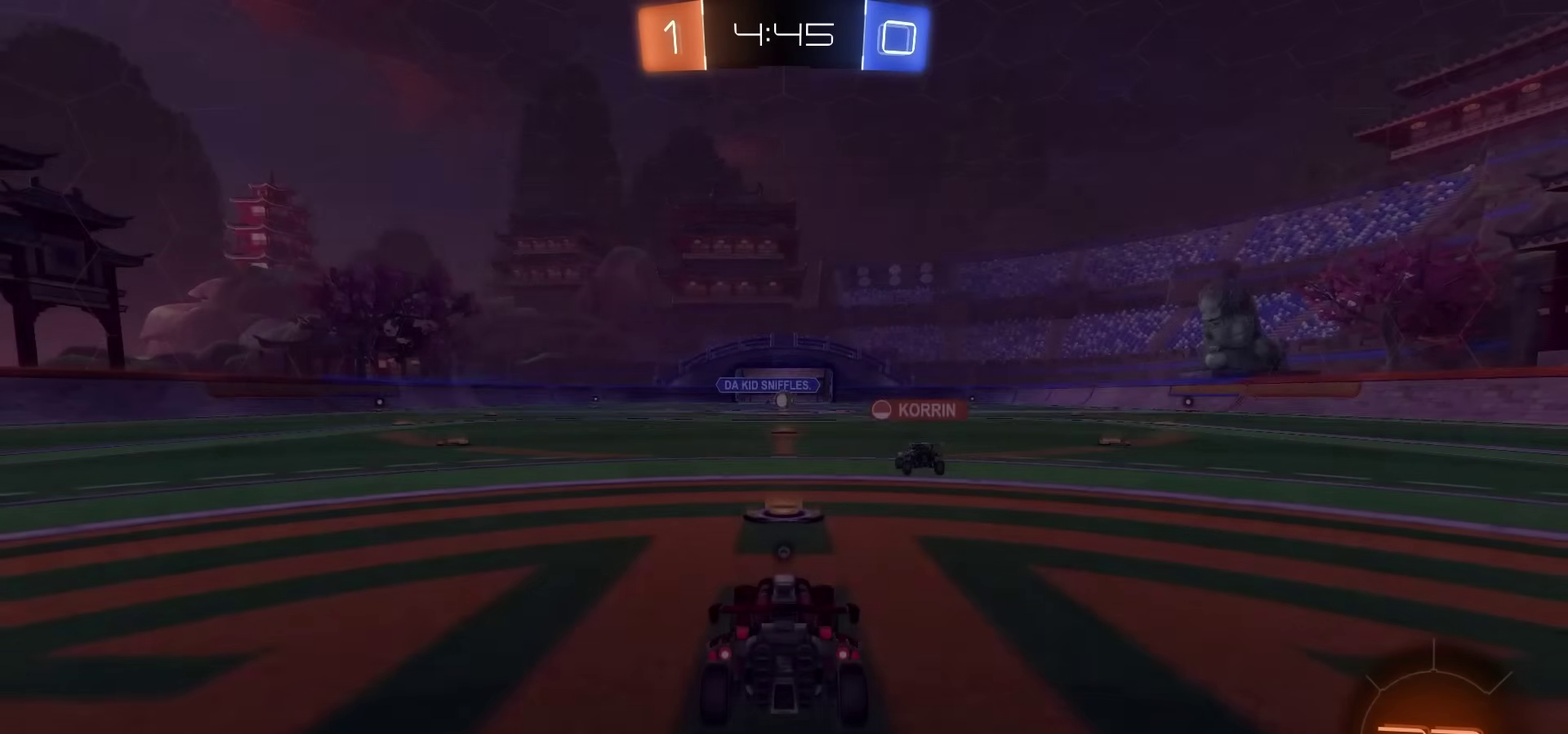
Gameplay with a controller (PlayStation layout); each line is a JSON object with the inputs held at the frame after it (dt_ms = milliseconds from this image to that frame). "events" lists button and stick changes between this image and that frame as [ms after this image, input, new state], when the widget could be followed in between. Not read: L1 R1.
{"dt_ms": 500, "buttons": ["R3"], "left_stick": "center", "right_stick": "center"}
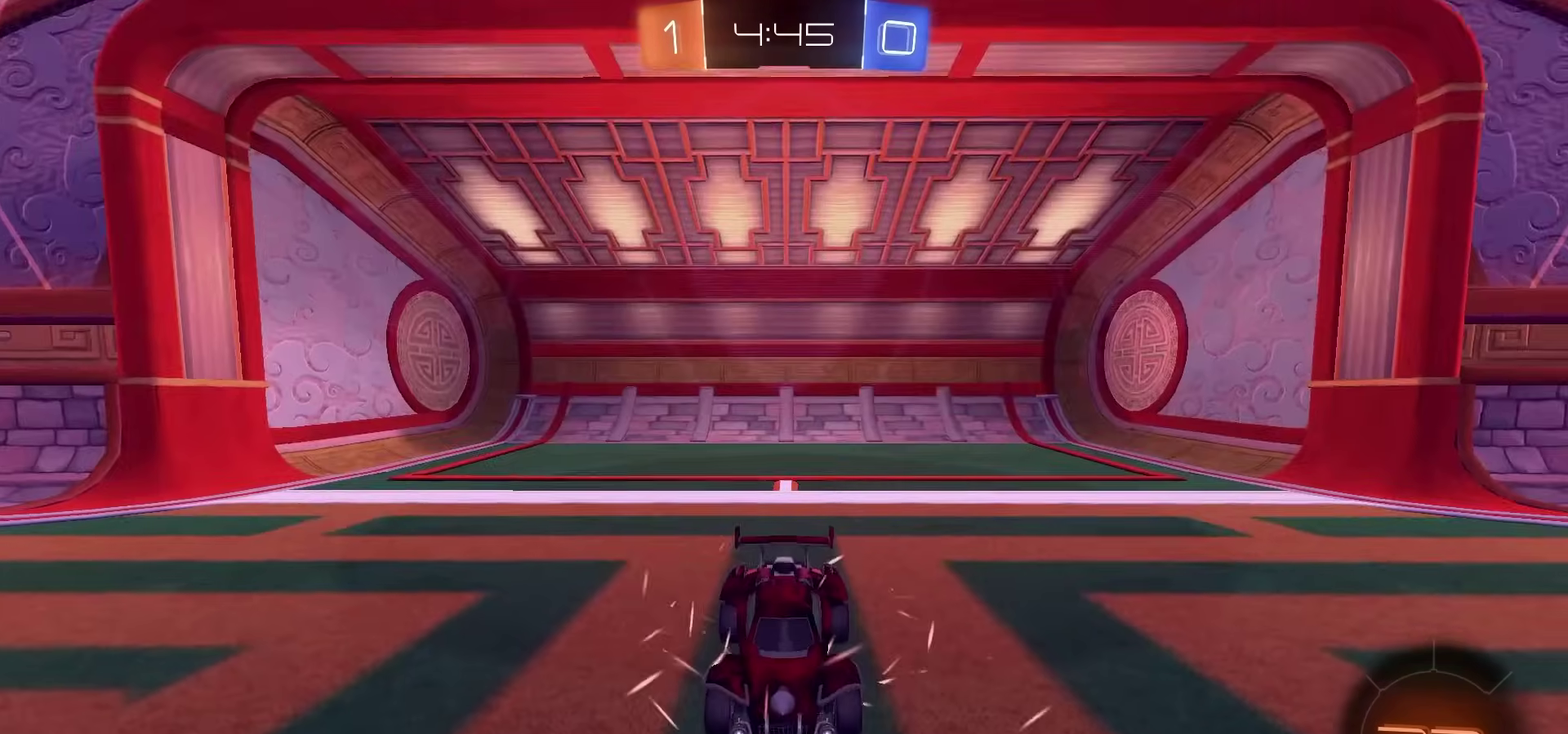
{"dt_ms": 400, "buttons": [], "left_stick": "center", "right_stick": "center", "events": [[67, "R3", "up"], [150, "R3", "down"], [217, "R3", "up"], [283, "R3", "down"], [333, "R3", "up"]]}
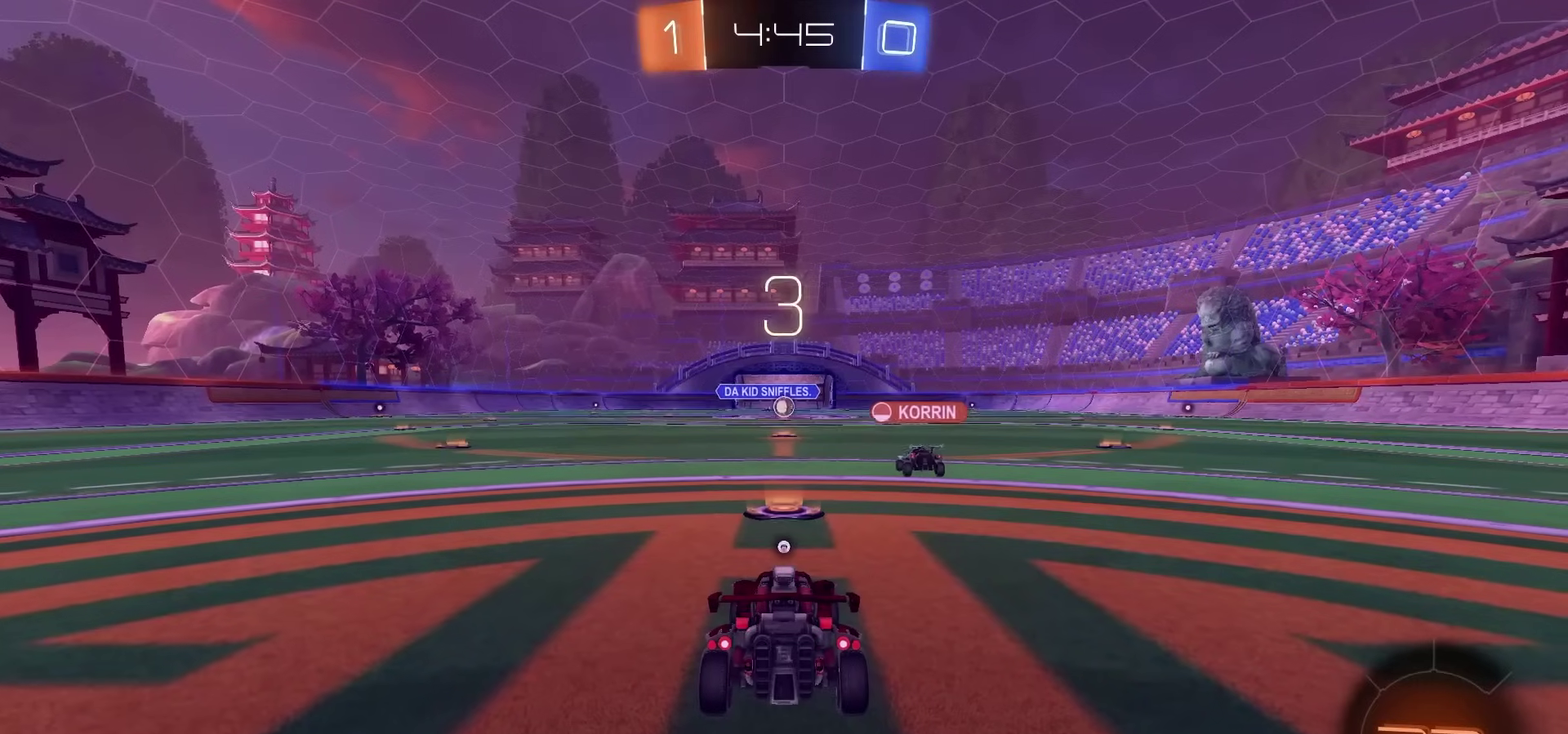
{"dt_ms": 600, "buttons": [], "left_stick": "center", "right_stick": "center", "events": [[167, "TRIANGLE", "down"], [233, "TRIANGLE", "up"]]}
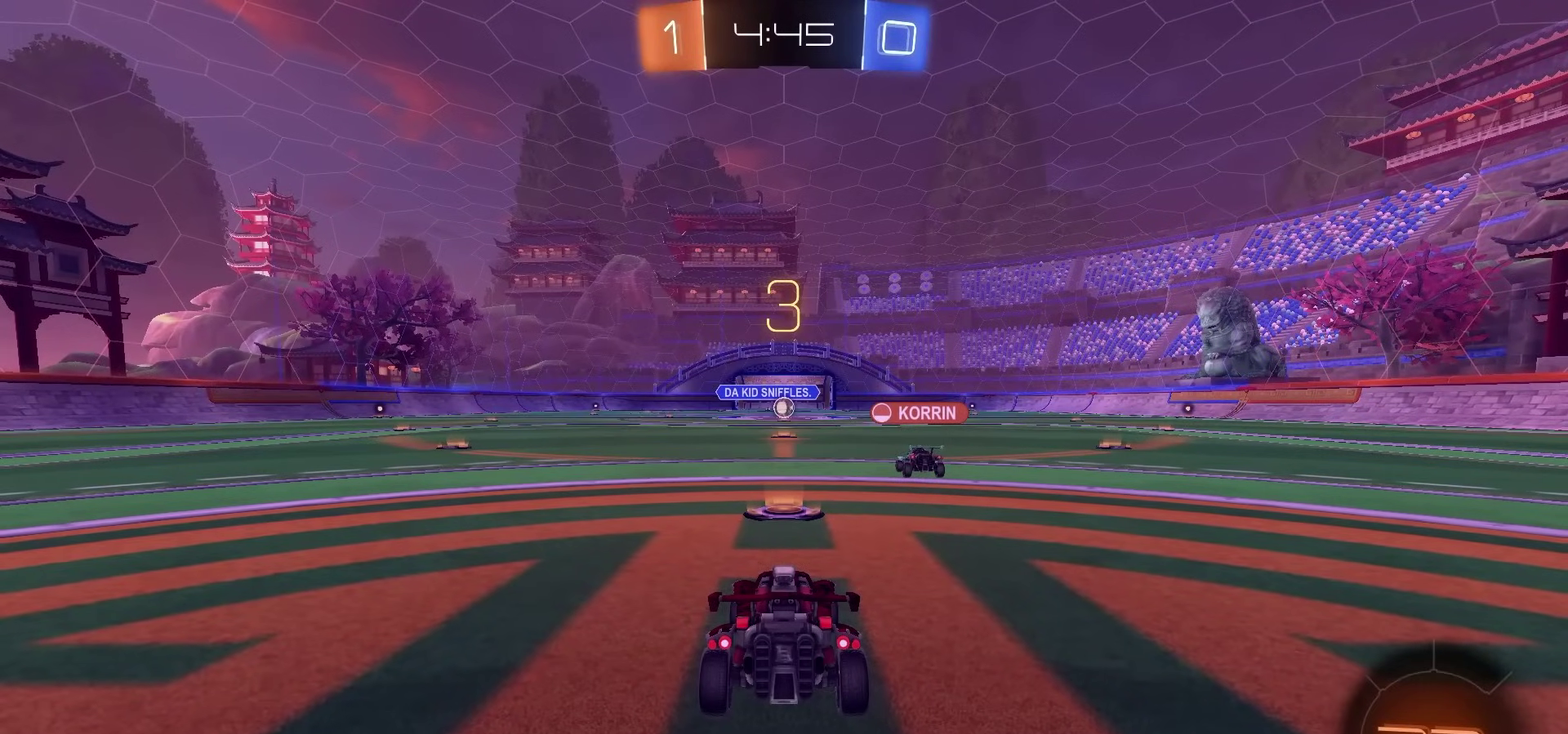
{"dt_ms": 500, "buttons": ["R2"], "left_stick": "center", "right_stick": "center", "events": [[283, "R2", "down"]]}
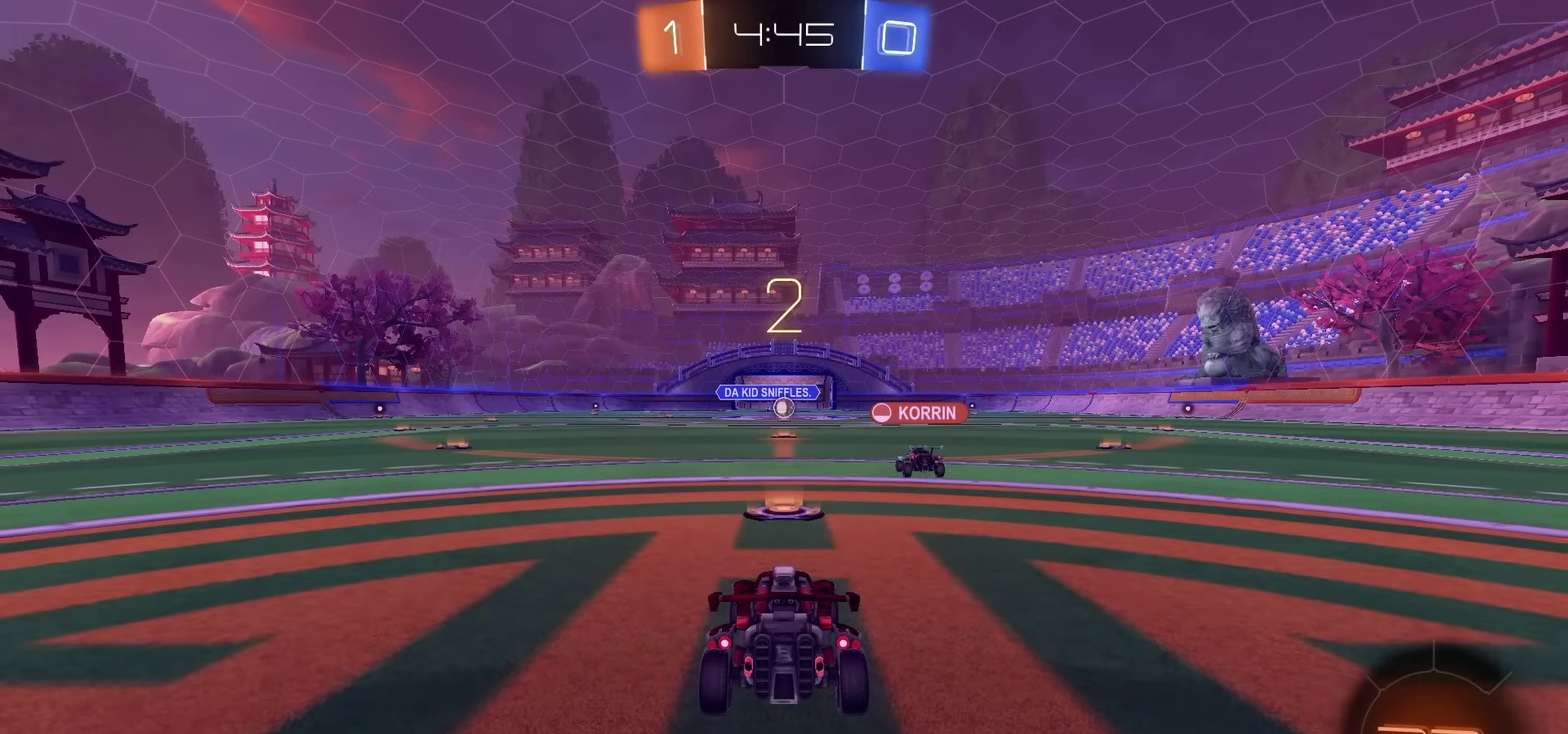
{"dt_ms": 500, "buttons": ["R2"], "left_stick": "center", "right_stick": "center", "events": [[167, "DPAD_UP", "down"], [483, "DPAD_UP", "up"]]}
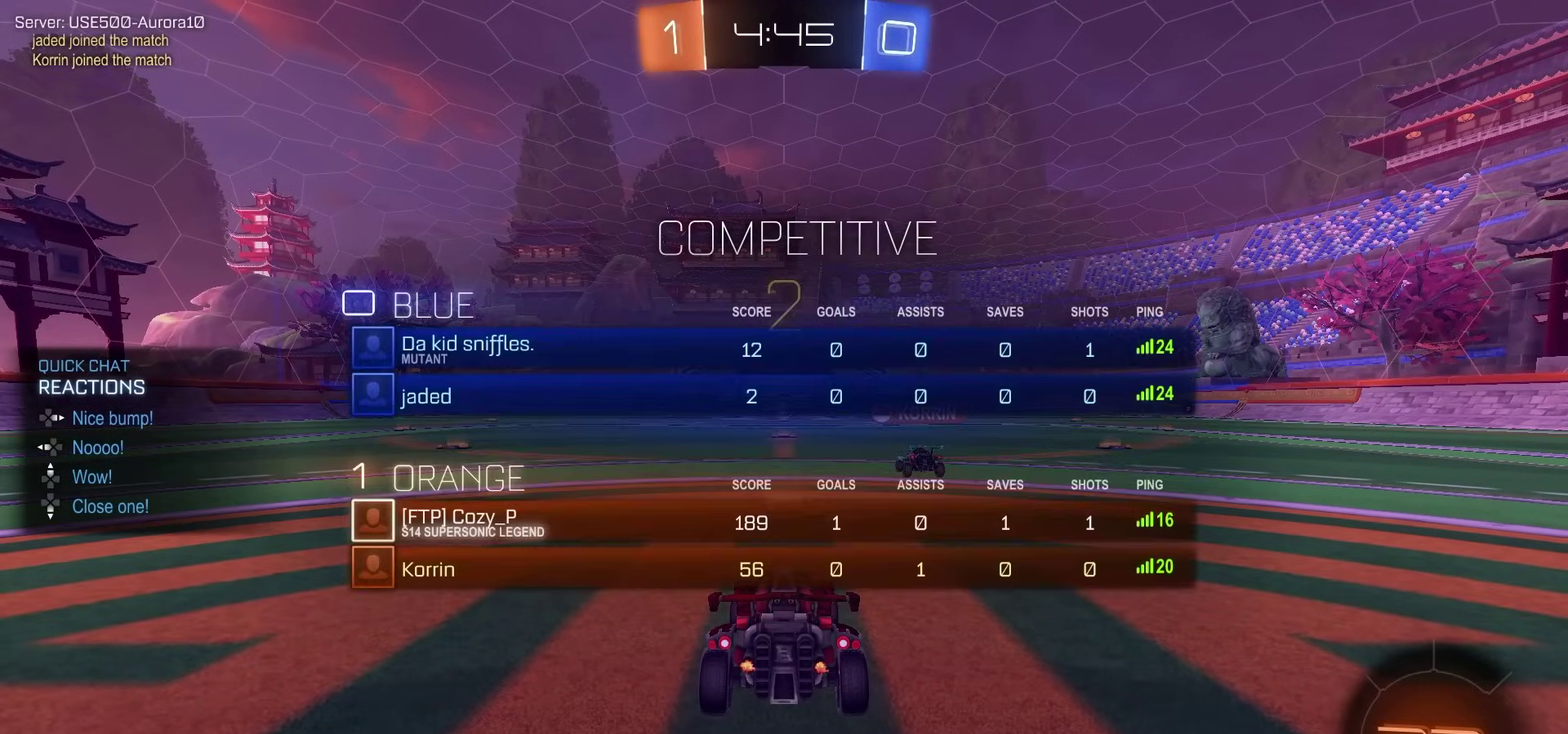
{"dt_ms": 500, "buttons": ["R2"], "left_stick": "center", "right_stick": "center", "events": []}
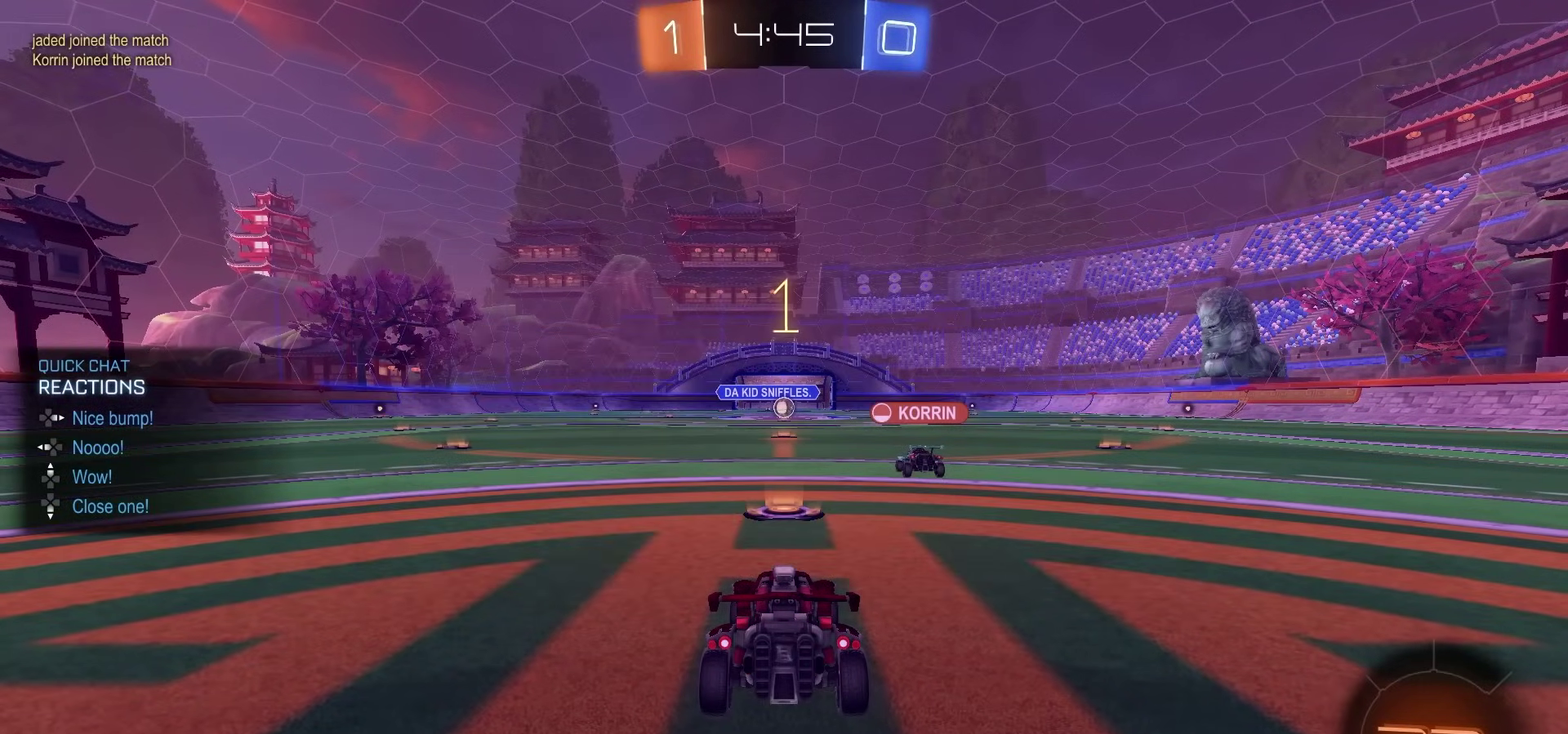
{"dt_ms": 500, "buttons": ["R2"], "left_stick": "center", "right_stick": "center", "events": []}
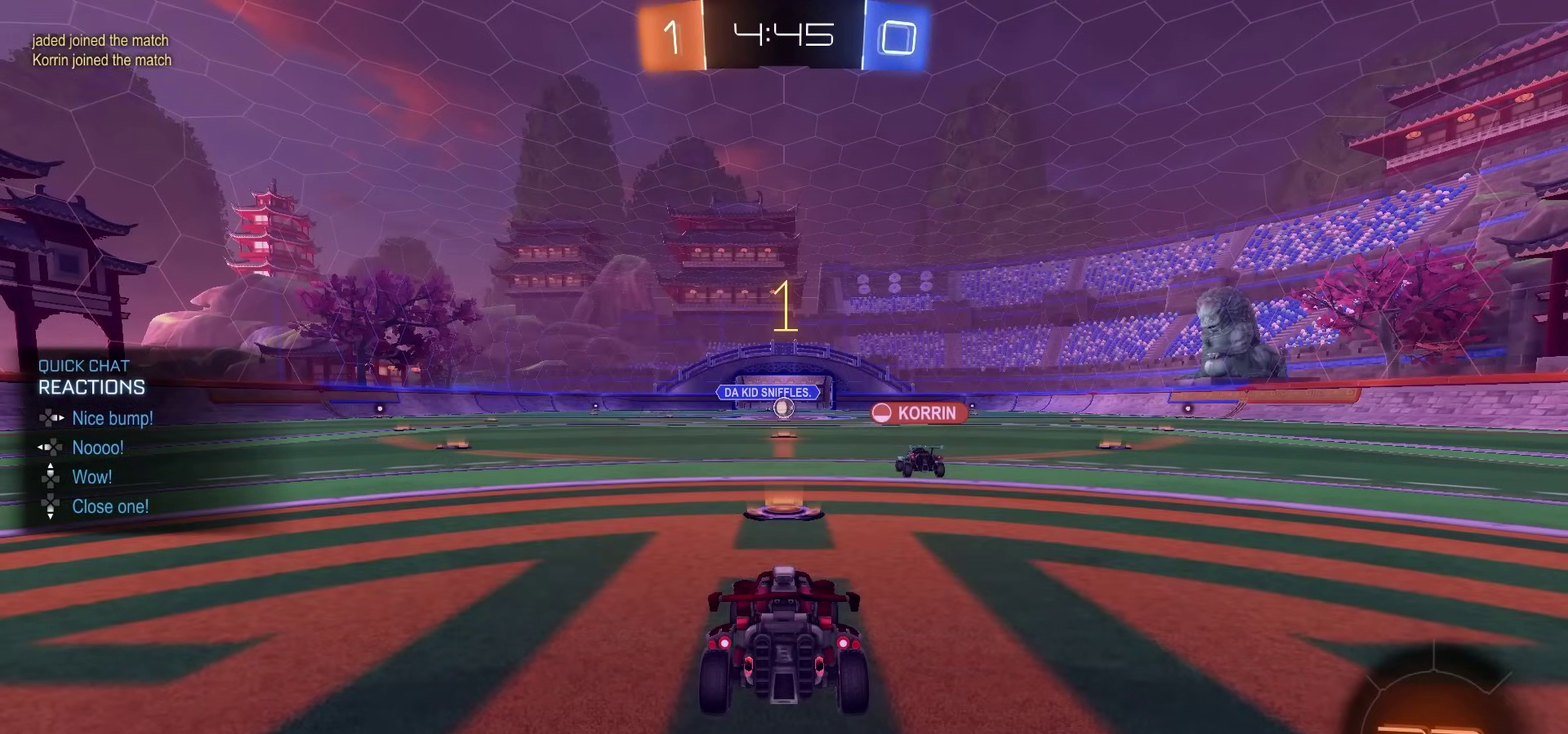
{"dt_ms": 400, "buttons": ["R2"], "left_stick": "center", "right_stick": "center", "events": []}
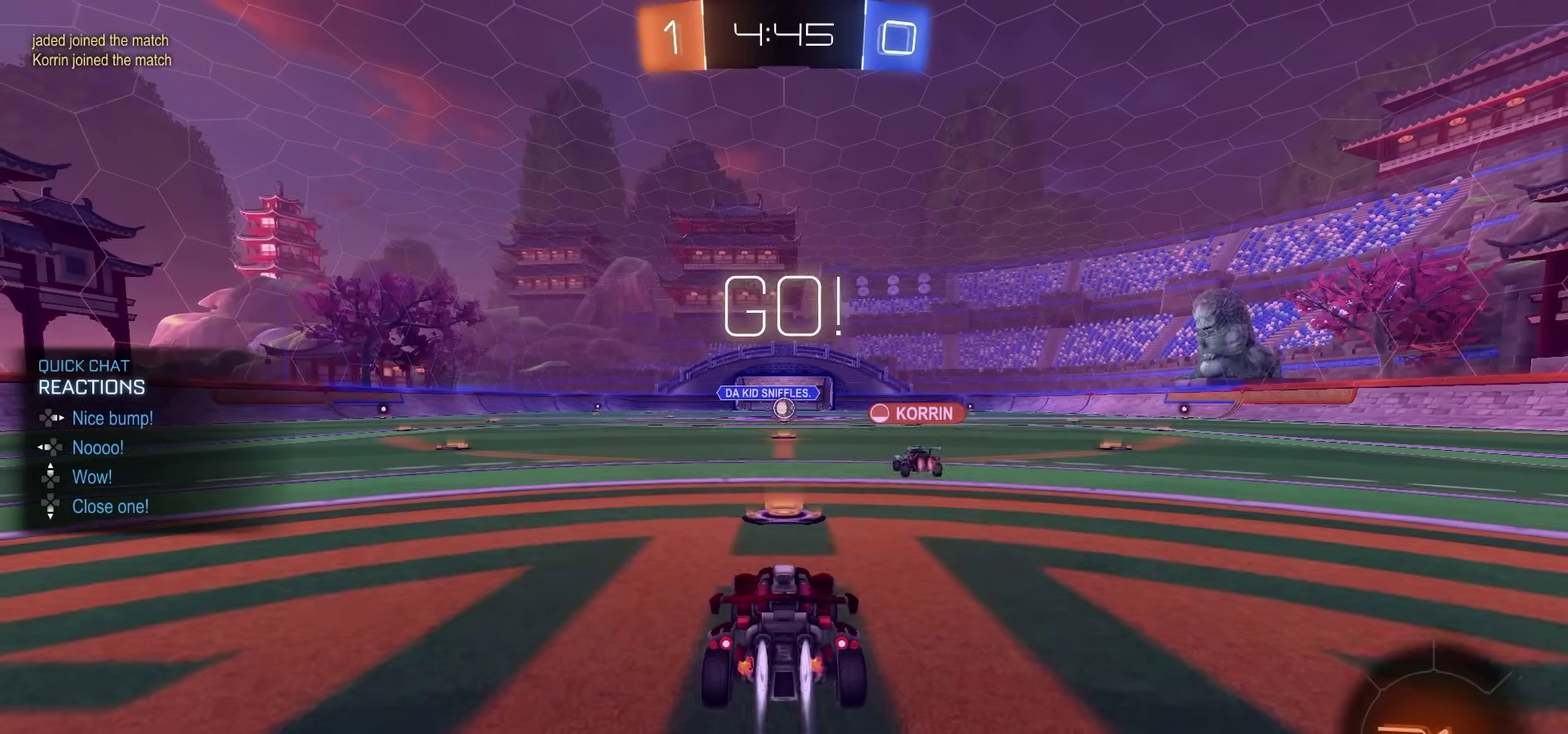
{"dt_ms": 600, "buttons": ["CROSS", "R2"], "left_stick": "down", "right_stick": "center", "events": [[217, "left_stick", "right"], [333, "CROSS", "down"], [350, "left_stick", "up"], [383, "CROSS", "up"], [450, "CROSS", "down"], [483, "left_stick", "down"]]}
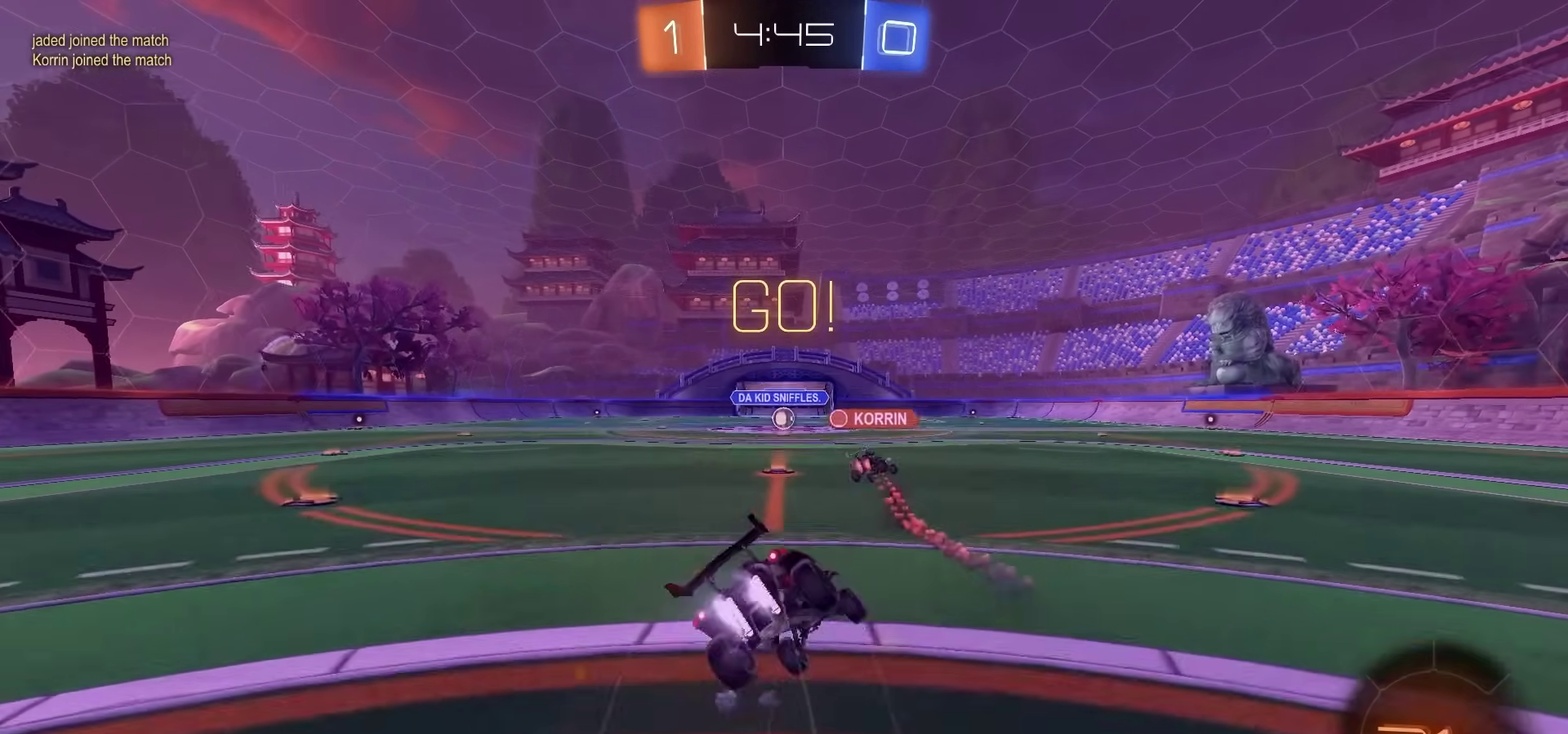
{"dt_ms": 500, "buttons": ["SQUARE", "R2"], "left_stick": "down-left", "right_stick": "center", "events": [[183, "CROSS", "up"], [217, "left_stick", "down-left"], [317, "SQUARE", "down"]]}
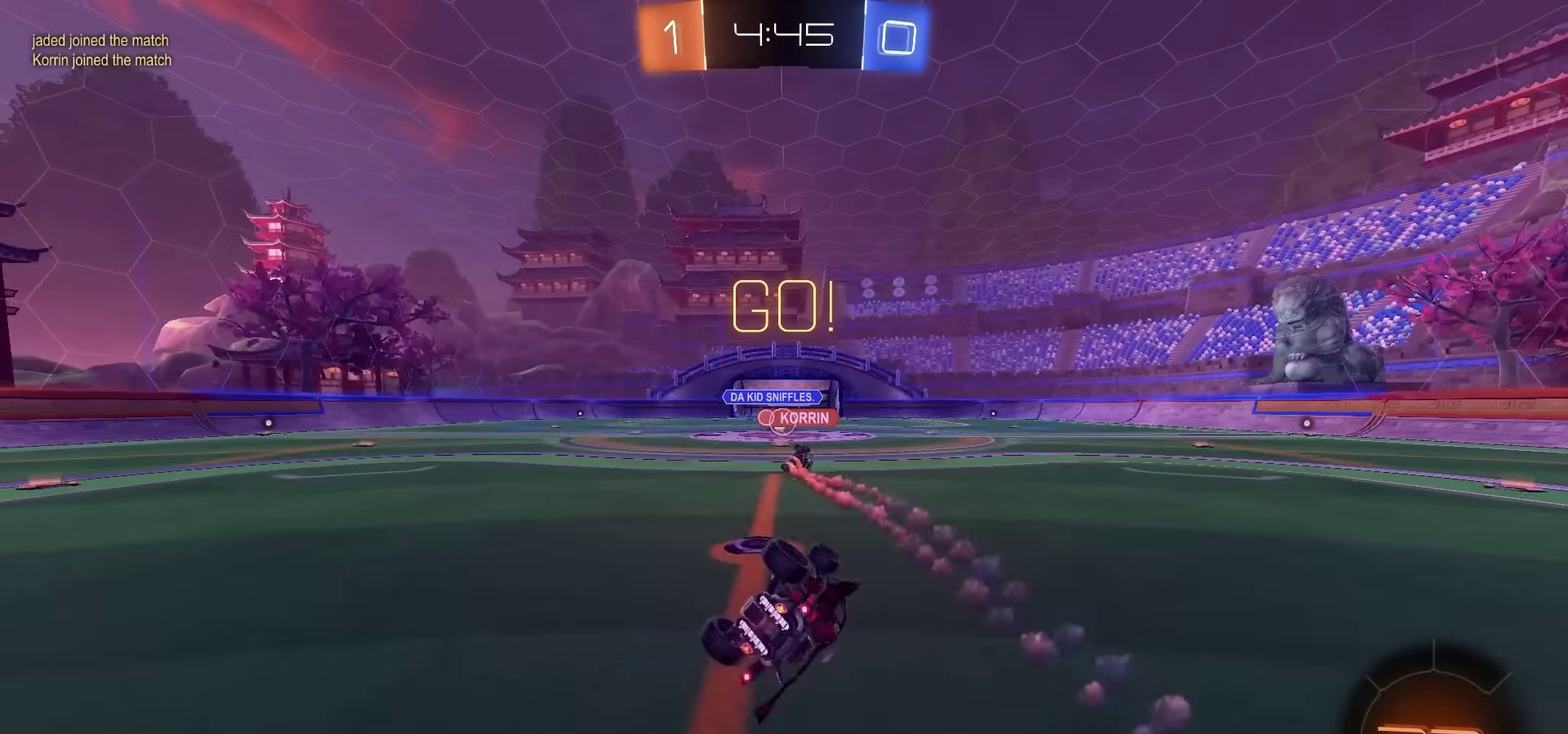
{"dt_ms": 400, "buttons": ["R2"], "left_stick": "left", "right_stick": "center", "events": [[250, "left_stick", "center"], [317, "SQUARE", "up"], [400, "left_stick", "left"]]}
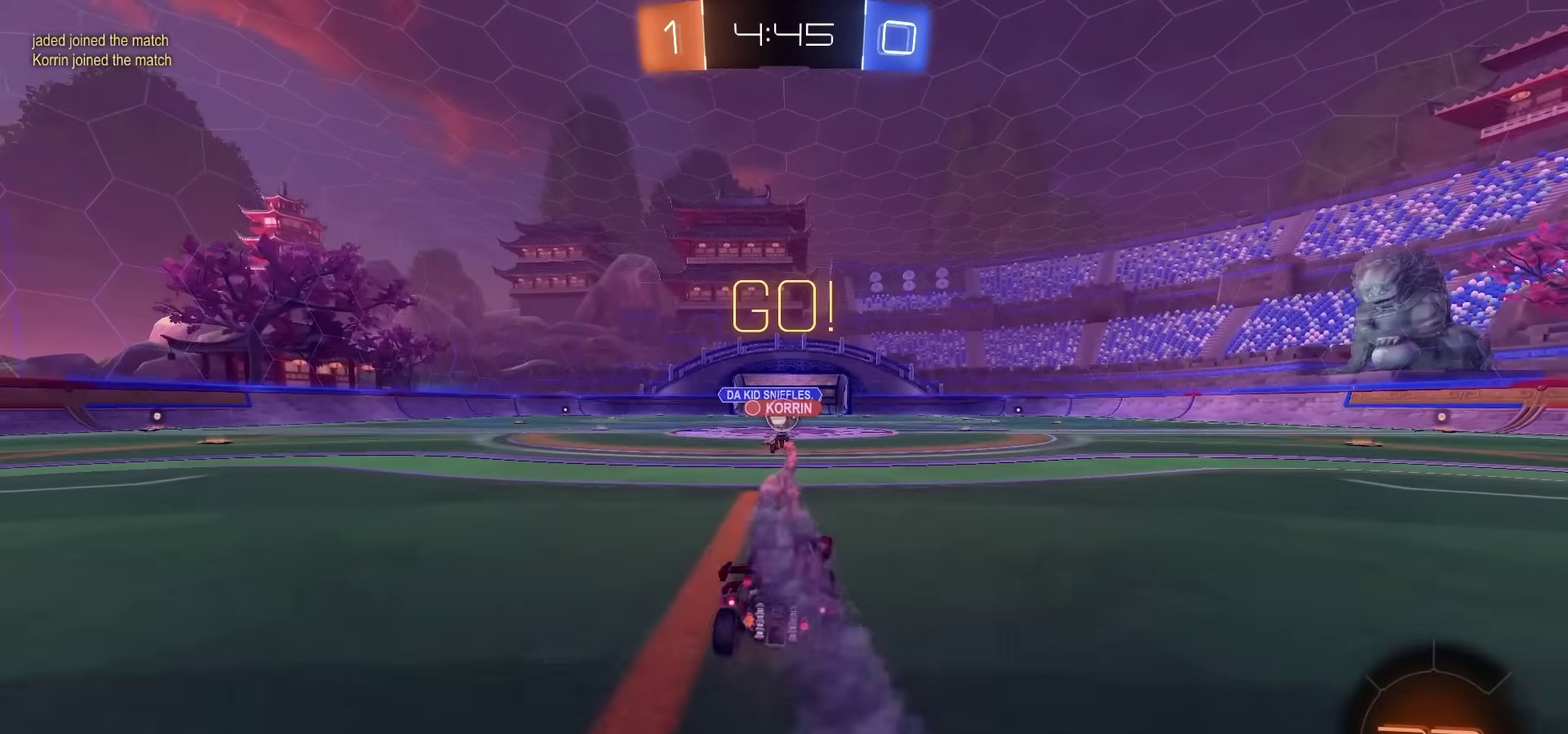
{"dt_ms": 600, "buttons": ["R2"], "left_stick": "right", "right_stick": "center", "events": [[67, "left_stick", "center"], [483, "left_stick", "right"]]}
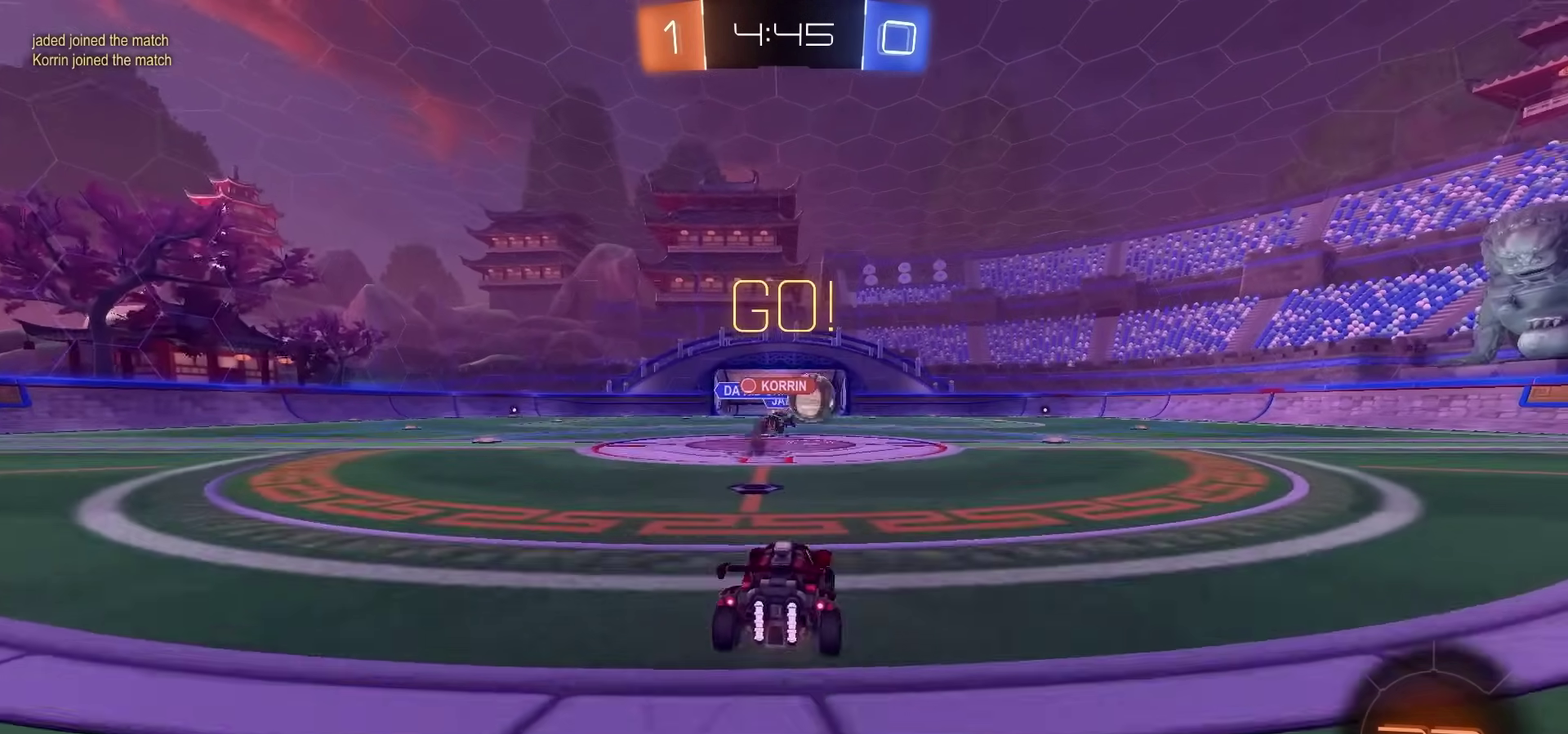
{"dt_ms": 600, "buttons": ["R2"], "left_stick": "center", "right_stick": "center", "events": [[483, "left_stick", "center"]]}
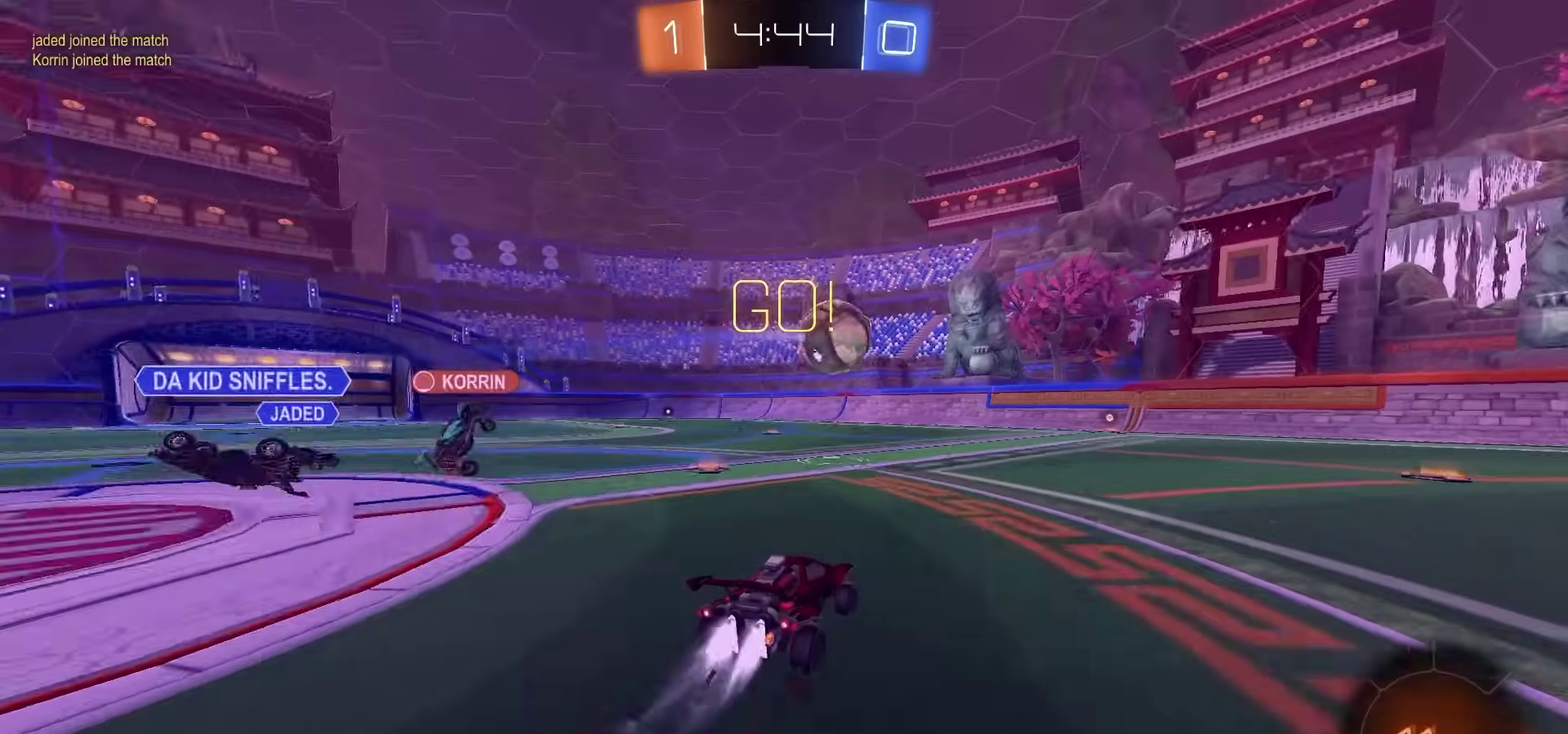
{"dt_ms": 400, "buttons": ["R2"], "left_stick": "center", "right_stick": "center", "events": []}
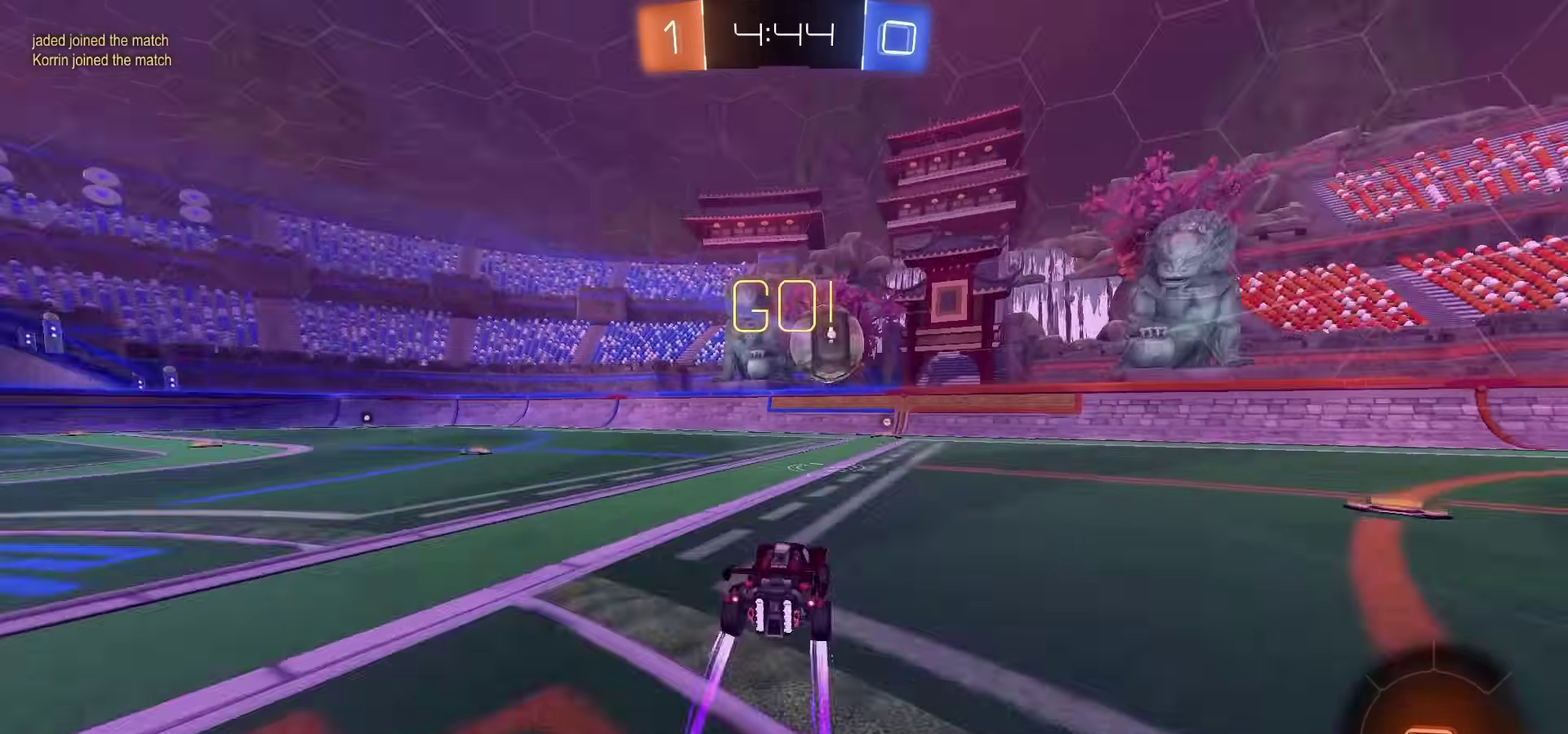
{"dt_ms": 500, "buttons": ["R2"], "left_stick": "center", "right_stick": "center", "events": [[183, "TRIANGLE", "down"], [250, "TRIANGLE", "up"]]}
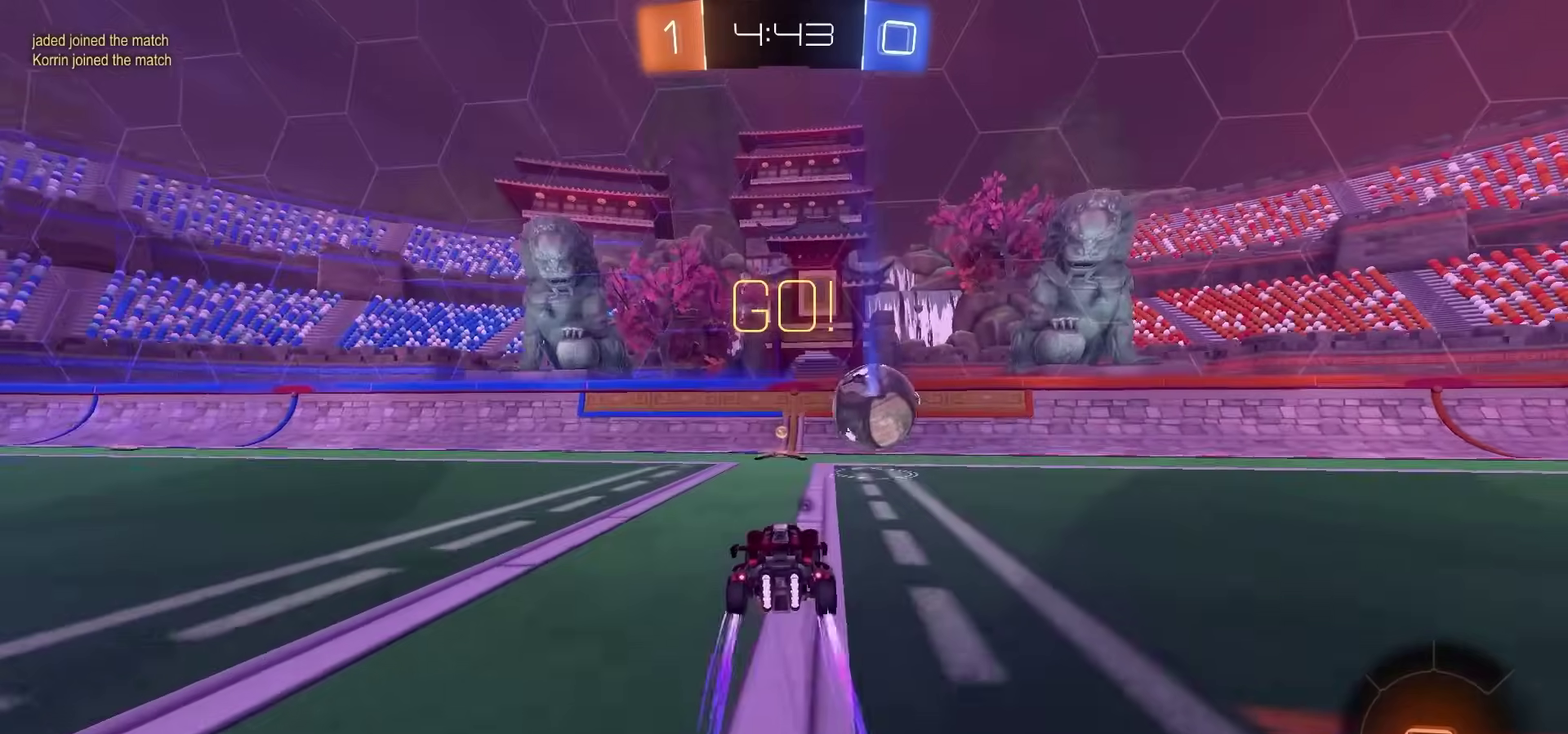
{"dt_ms": 400, "buttons": ["R2"], "left_stick": "right", "right_stick": "center", "events": [[150, "TRIANGLE", "down"], [217, "left_stick", "right"], [233, "TRIANGLE", "up"]]}
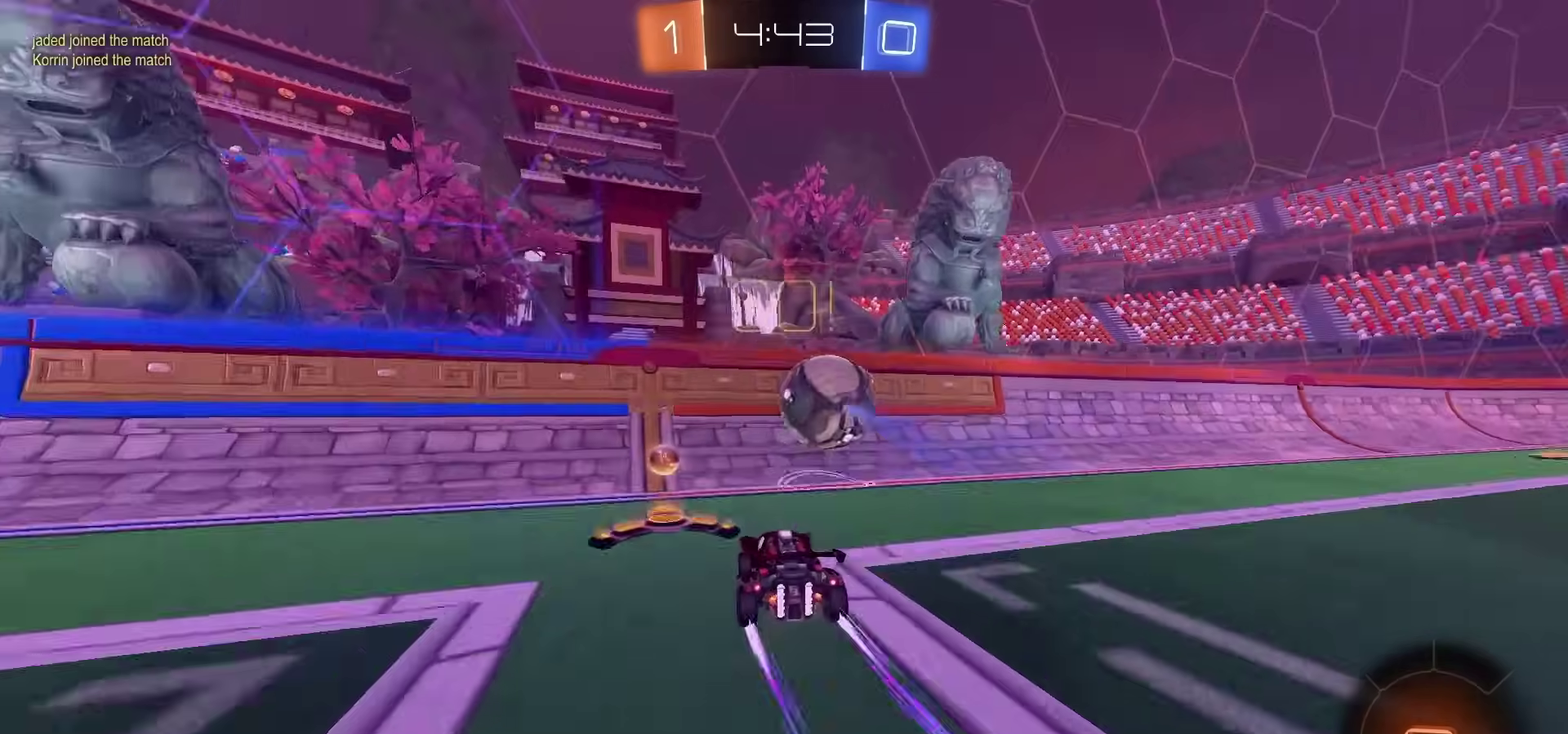
{"dt_ms": 600, "buttons": ["L2"], "left_stick": "left", "right_stick": "center", "events": [[200, "left_stick", "center"], [400, "L2", "down"], [417, "R2", "up"], [417, "left_stick", "left"]]}
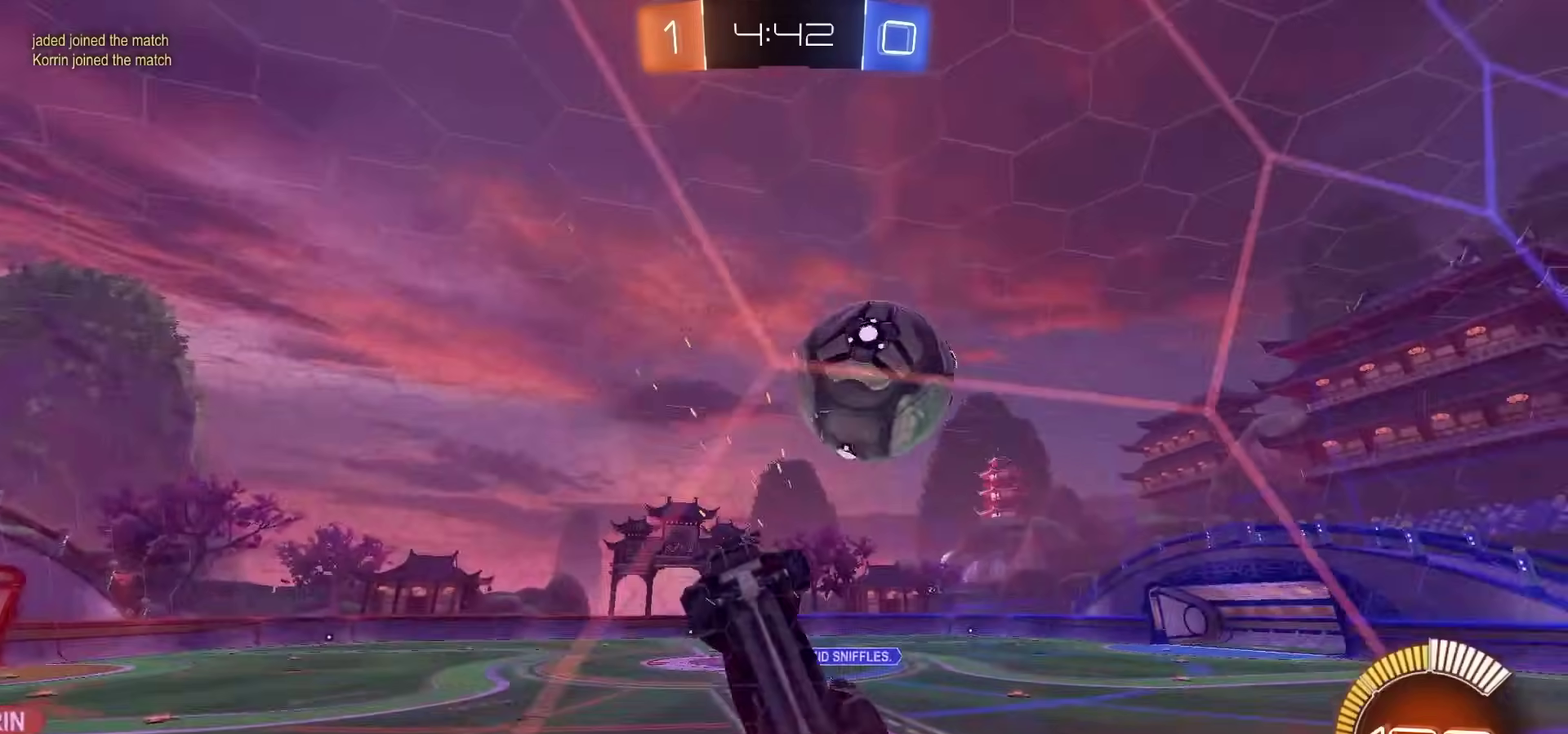
{"dt_ms": 300, "buttons": ["CROSS"], "left_stick": "left", "right_stick": "center", "events": [[33, "L2", "up"], [33, "R2", "down"], [100, "left_stick", "center"], [267, "CROSS", "down"], [283, "R2", "up"], [283, "left_stick", "left"]]}
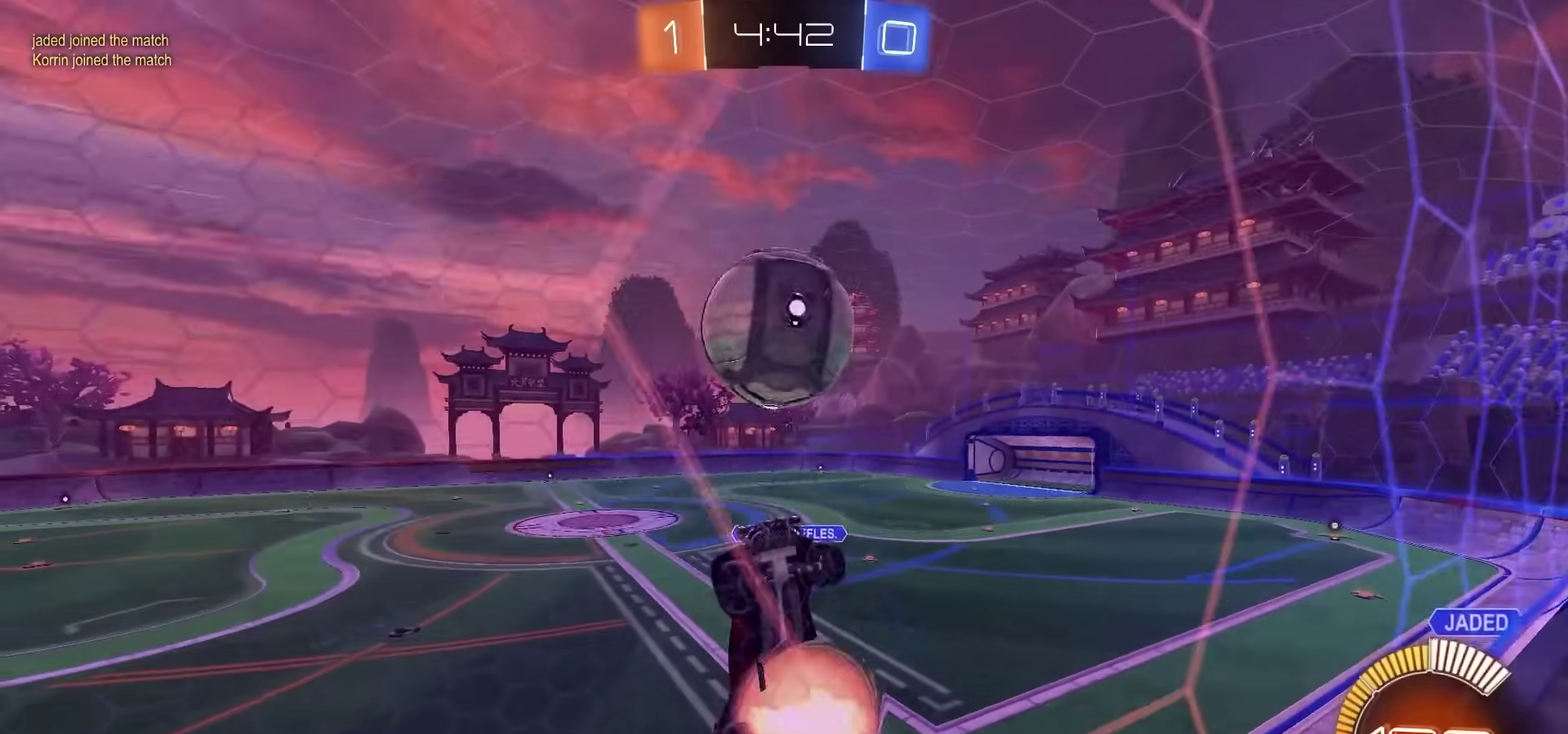
{"dt_ms": 700, "buttons": ["CIRCLE"], "left_stick": "up", "right_stick": "center"}
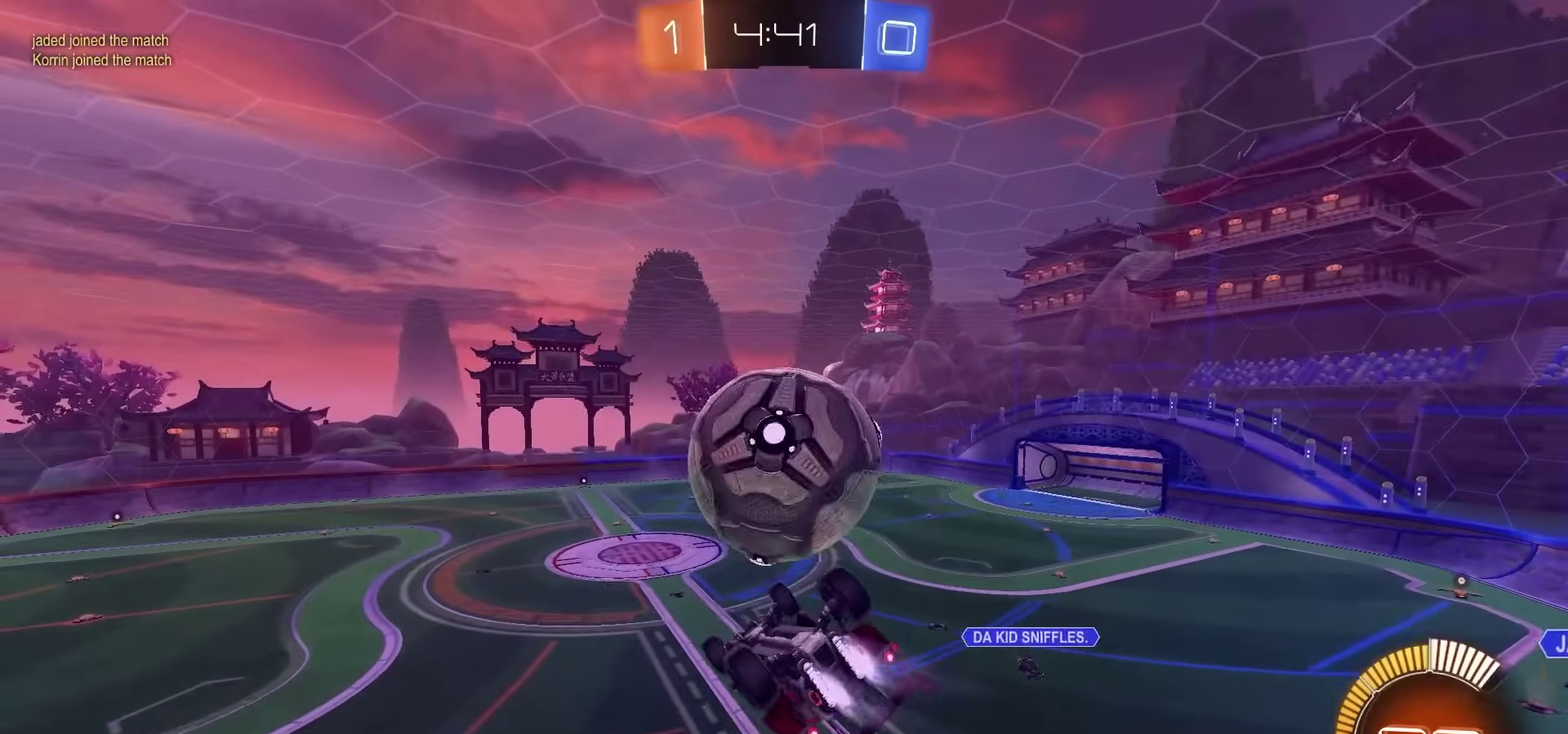
{"dt_ms": 400, "buttons": [], "left_stick": "down-left", "right_stick": "center"}
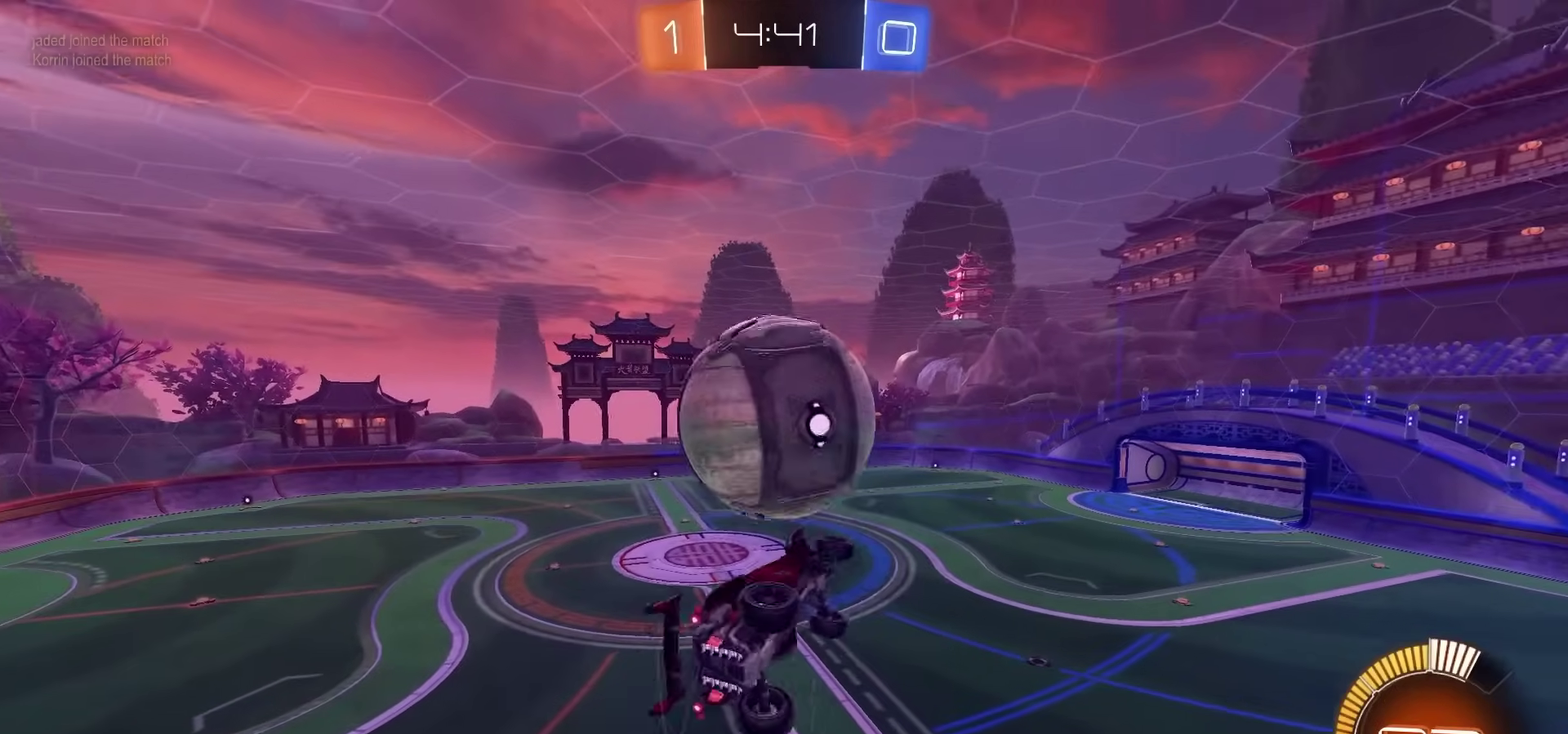
{"dt_ms": 700, "buttons": ["CIRCLE"], "left_stick": "right", "right_stick": "center", "events": [[400, "left_stick", "left"], [500, "CIRCLE", "down"], [517, "left_stick", "center"], [567, "left_stick", "right"]]}
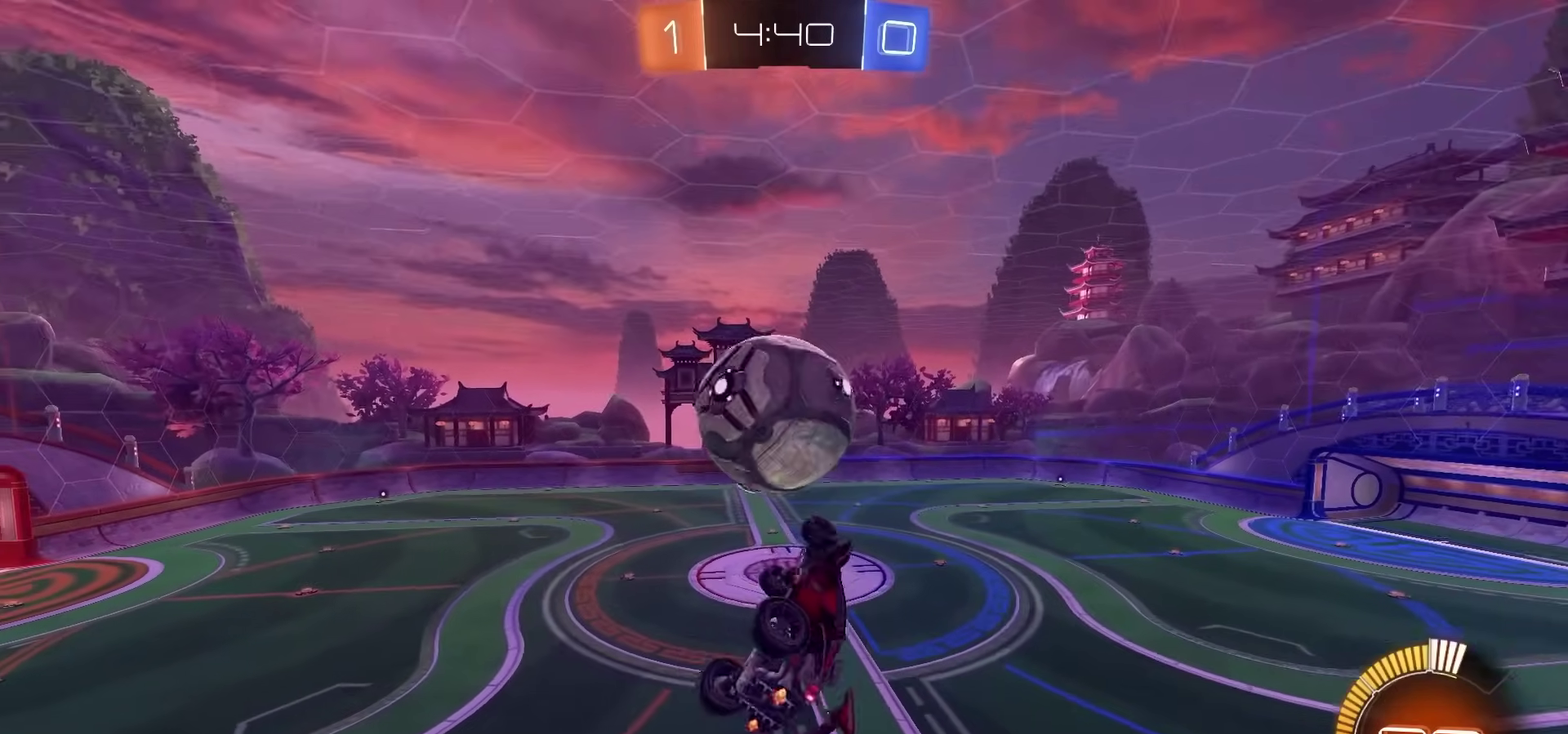
{"dt_ms": 400, "buttons": ["CIRCLE"], "left_stick": "down-left", "right_stick": "center", "events": [[50, "left_stick", "down"], [183, "left_stick", "down-right"], [383, "left_stick", "down-left"]]}
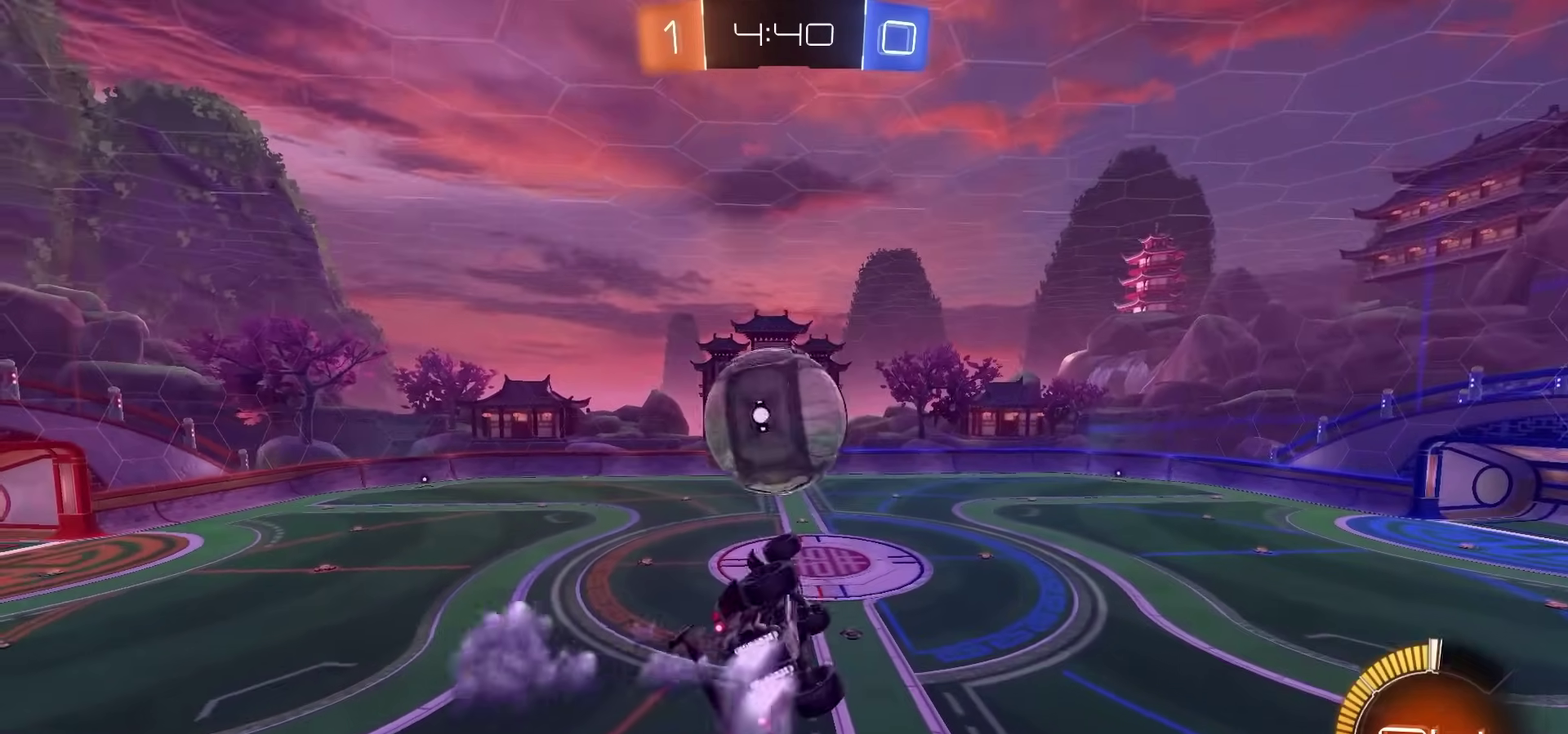
{"dt_ms": 400, "buttons": ["TRIANGLE", "R2"], "left_stick": "center", "right_stick": "center", "events": [[67, "left_stick", "left"], [200, "left_stick", "center"], [267, "CIRCLE", "up"], [300, "R2", "down"], [333, "TRIANGLE", "down"]]}
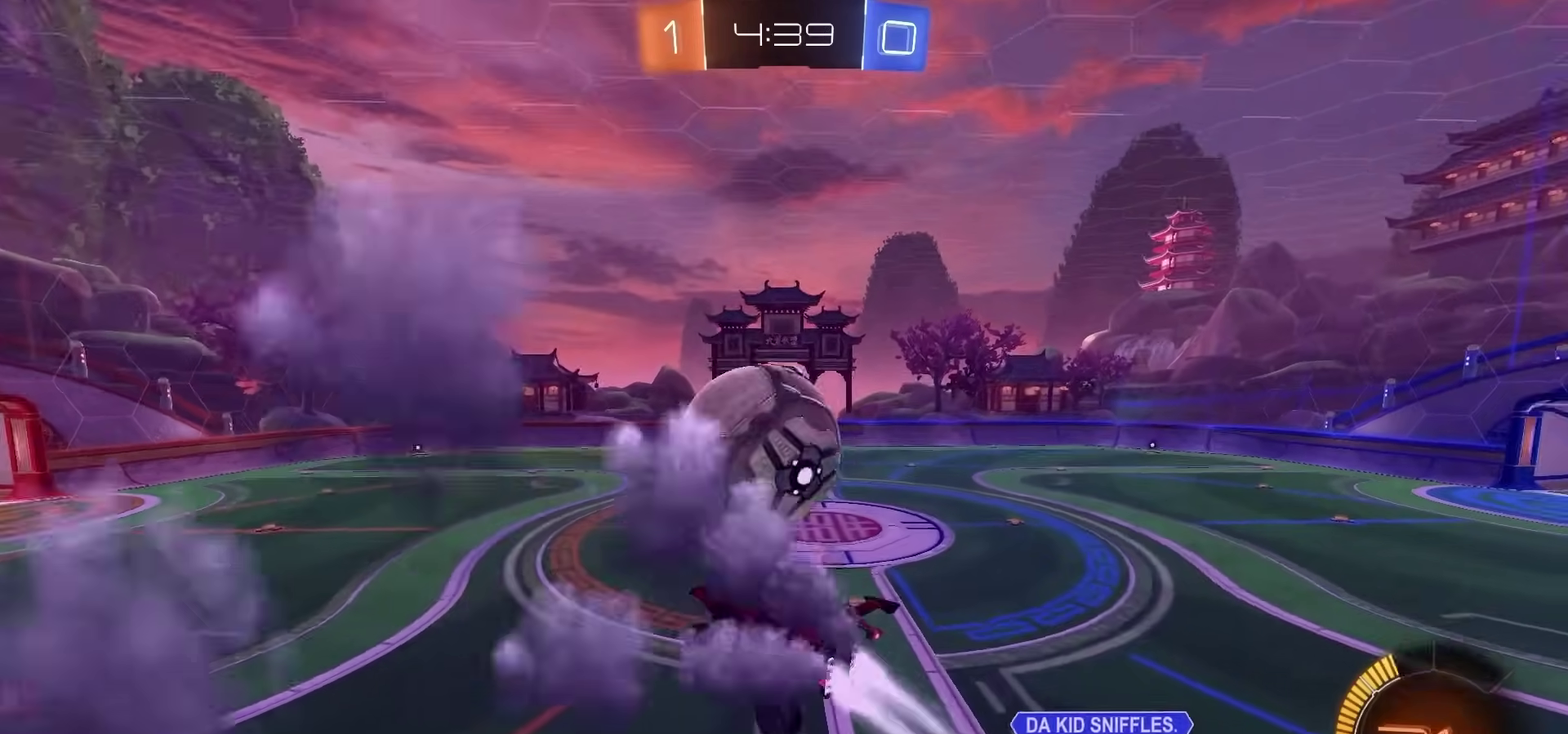
{"dt_ms": 600, "buttons": ["R2"], "left_stick": "center", "right_stick": "center", "events": [[33, "TRIANGLE", "up"], [250, "SQUARE", "down"], [383, "SQUARE", "up"]]}
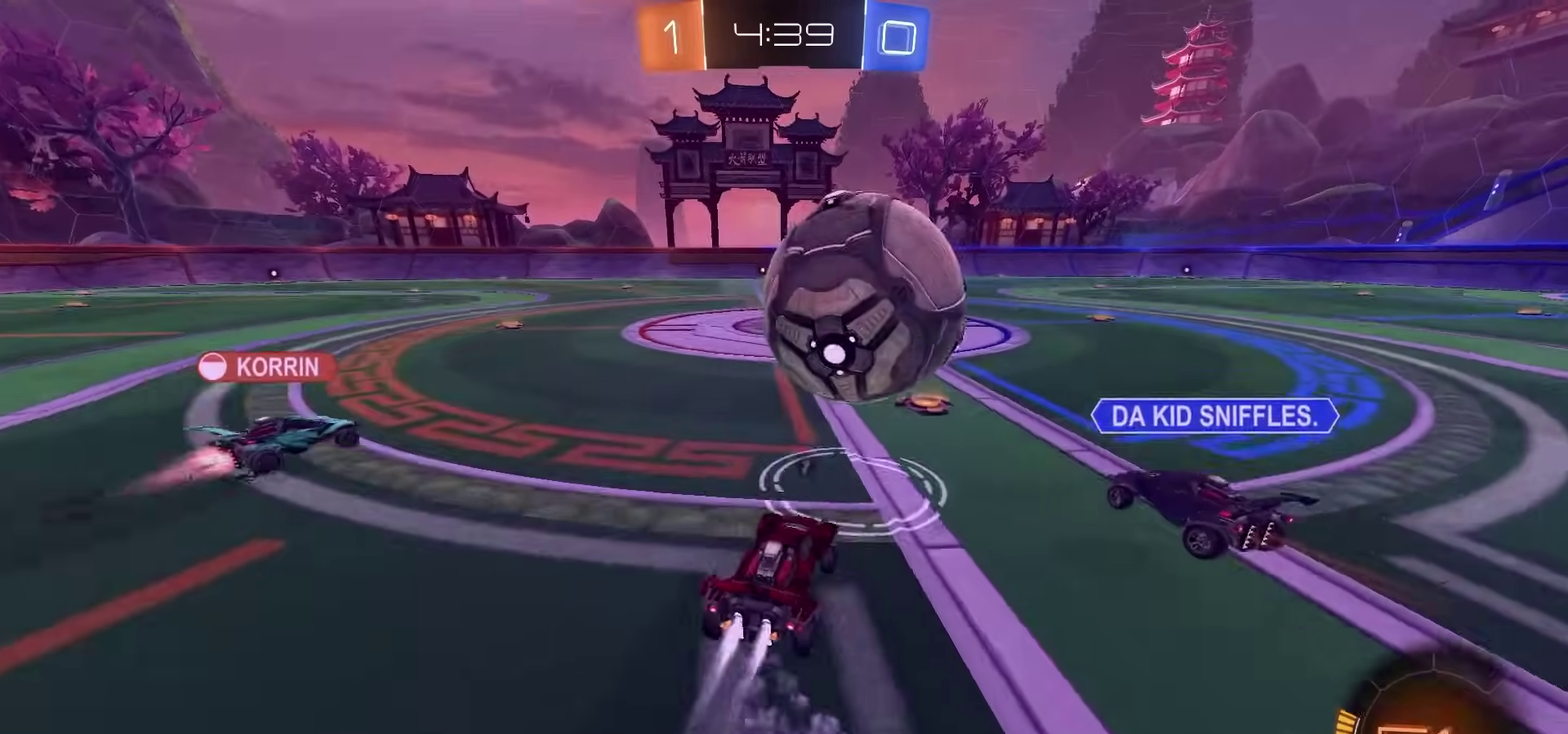
{"dt_ms": 400, "buttons": ["R2"], "left_stick": "down", "right_stick": "center"}
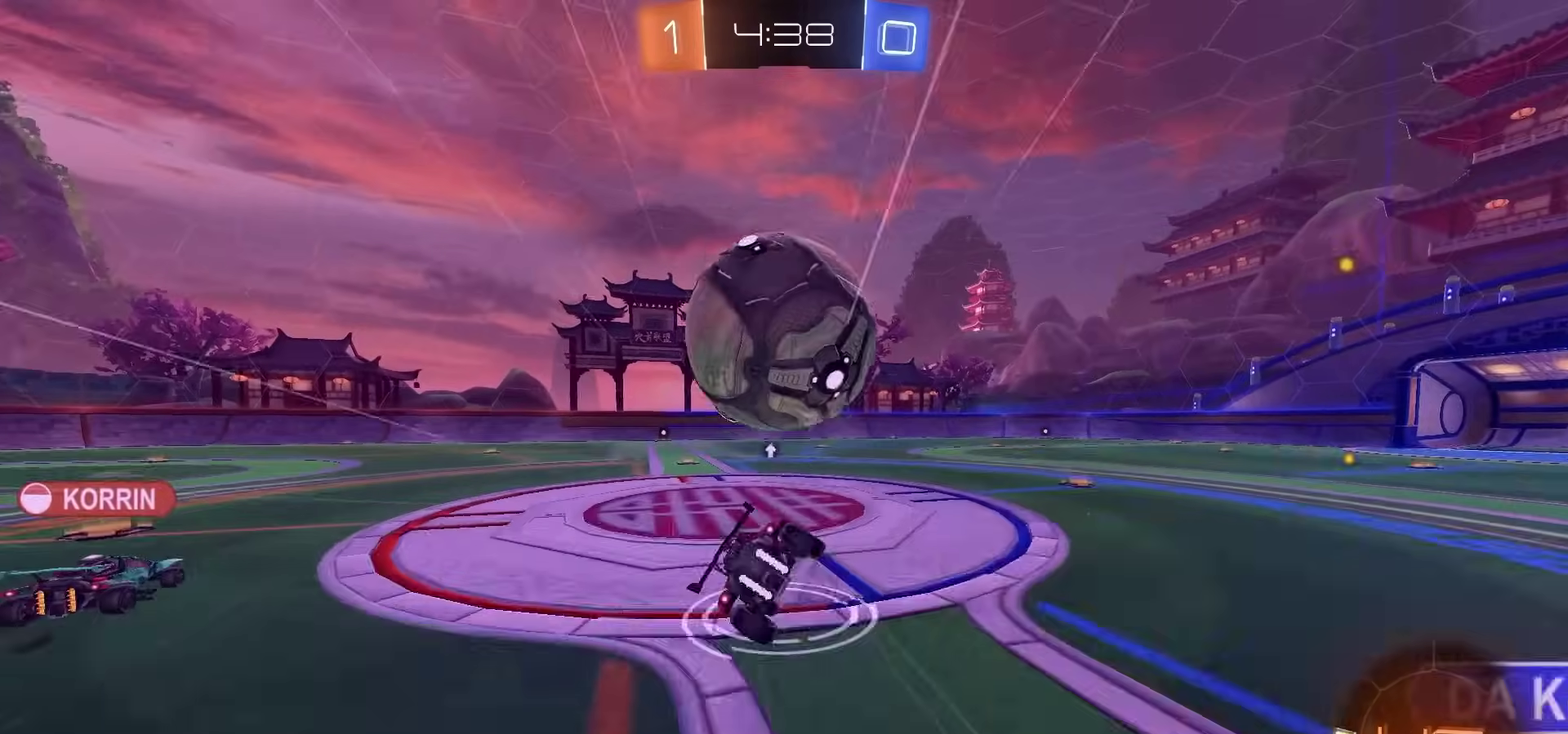
{"dt_ms": 800, "buttons": ["R2"], "left_stick": "right", "right_stick": "center"}
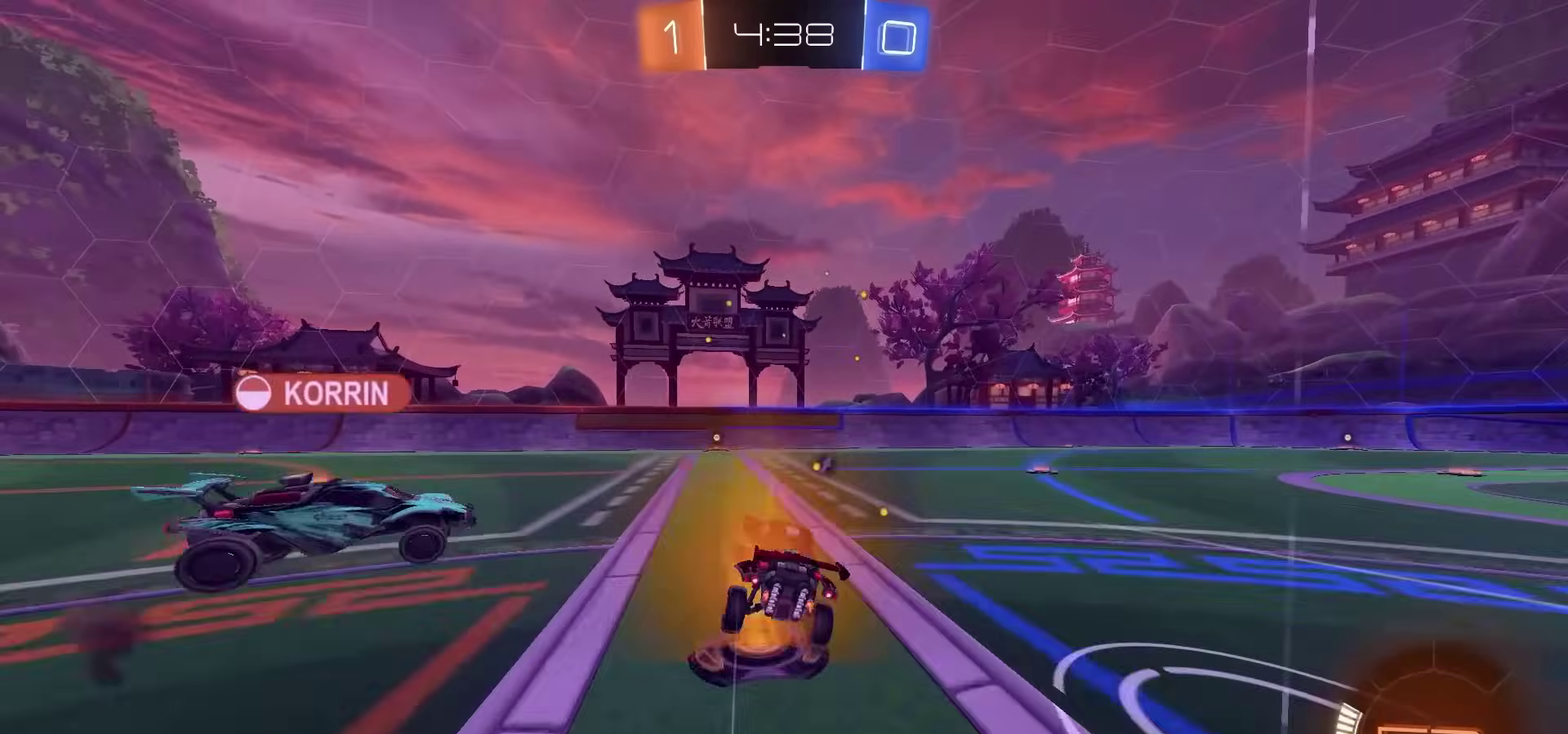
{"dt_ms": 300, "buttons": ["TRIANGLE", "R2"], "left_stick": "left", "right_stick": "center", "events": [[117, "left_stick", "center"], [217, "left_stick", "left"], [283, "TRIANGLE", "down"]]}
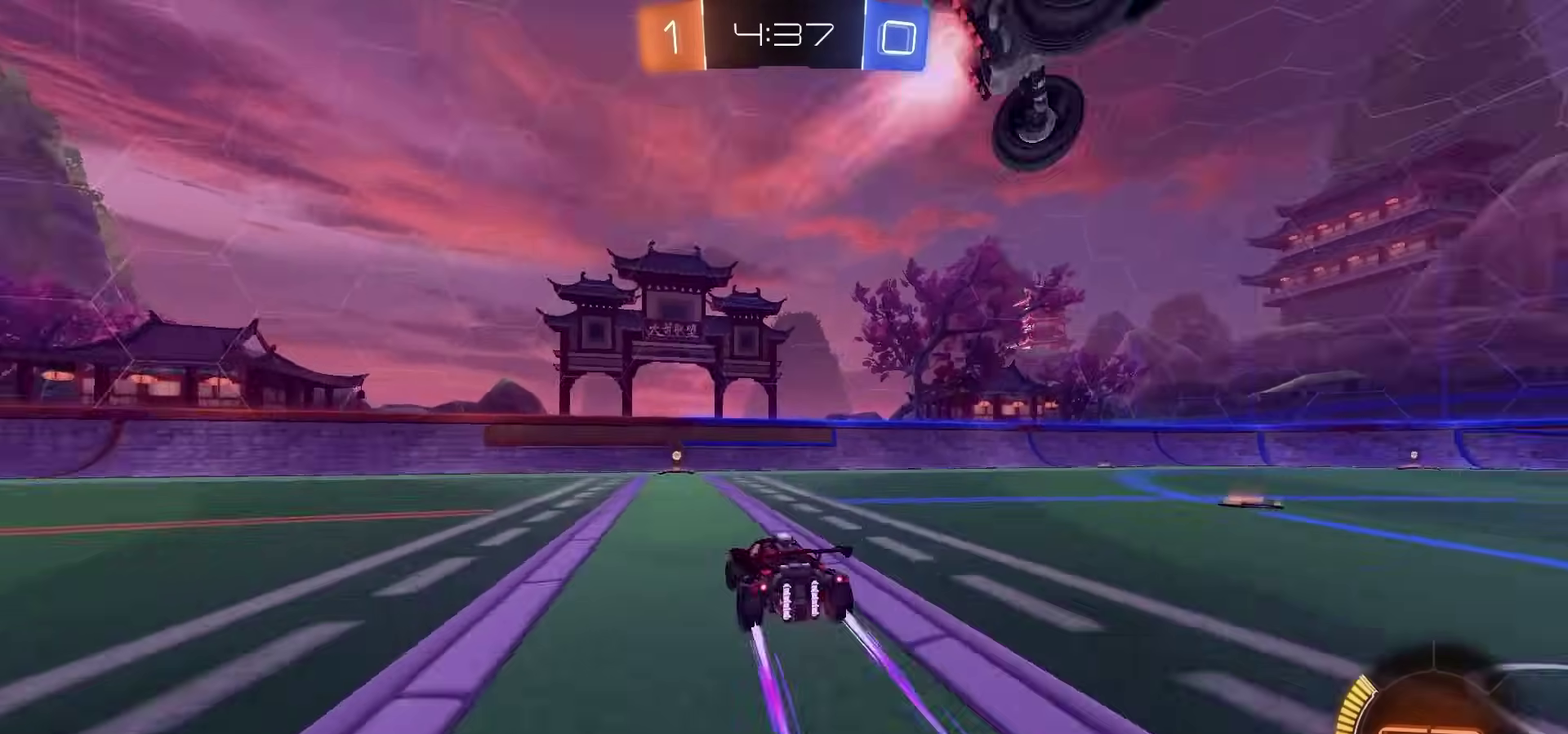
{"dt_ms": 500, "buttons": ["R2"], "left_stick": "right", "right_stick": "center", "events": [[67, "TRIANGLE", "up"], [83, "left_stick", "center"], [467, "left_stick", "right"]]}
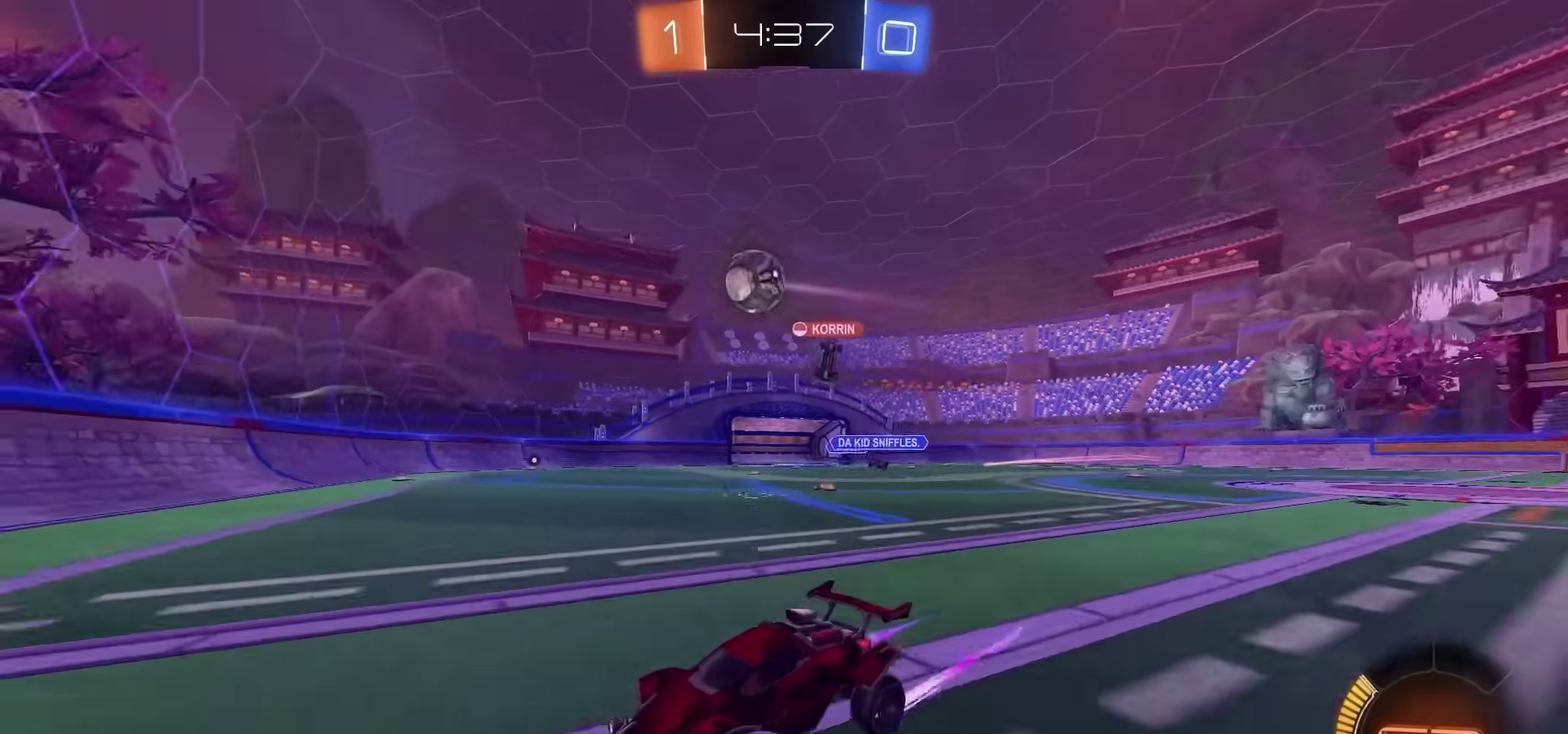
{"dt_ms": 500, "buttons": ["R2"], "left_stick": "right", "right_stick": "center"}
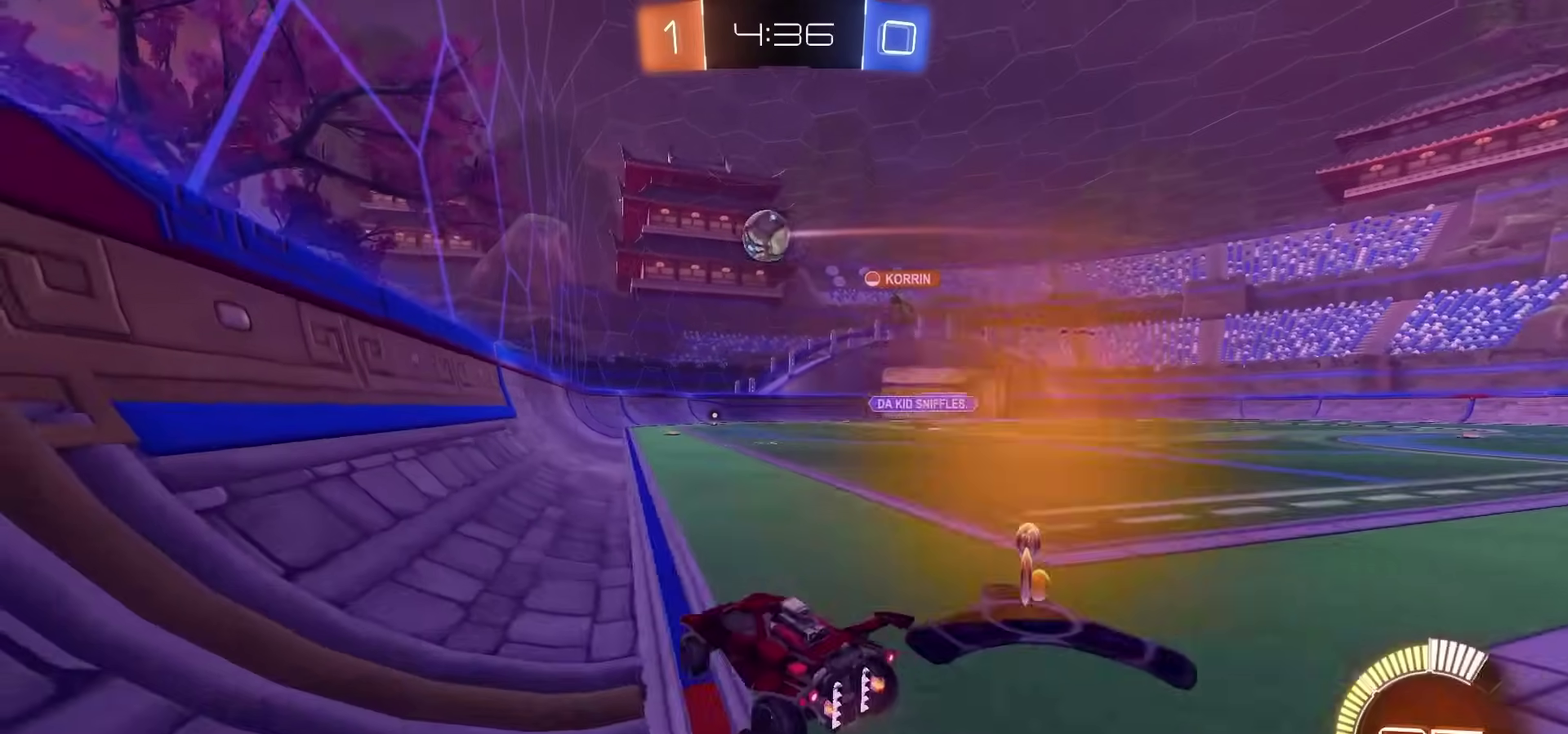
{"dt_ms": 300, "buttons": ["R2"], "left_stick": "center", "right_stick": "center", "events": [[283, "left_stick", "center"]]}